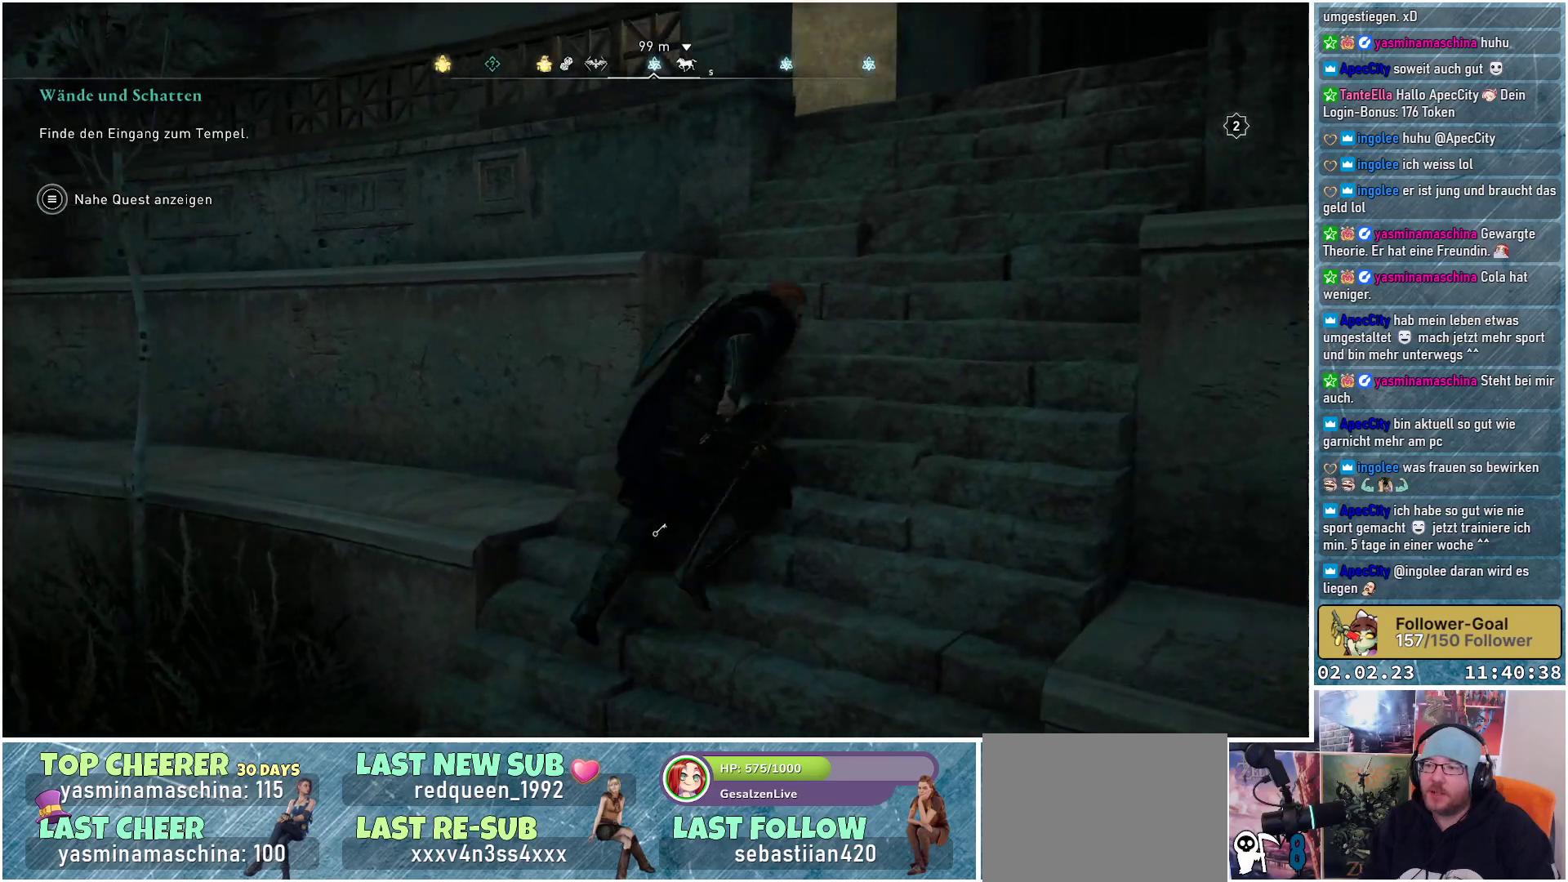
Gameplay with a controller (Xbox layout); each line is a JSON object with the inputs held at the frame after it. "events" lists button and stick changes between this image and that frame as [ms after this image, input, new state], when the widget could be followed in between.
{"buttons": [], "left_stick": "up-right", "right_stick": "center", "events": [[84, "right_stick", "center"]]}
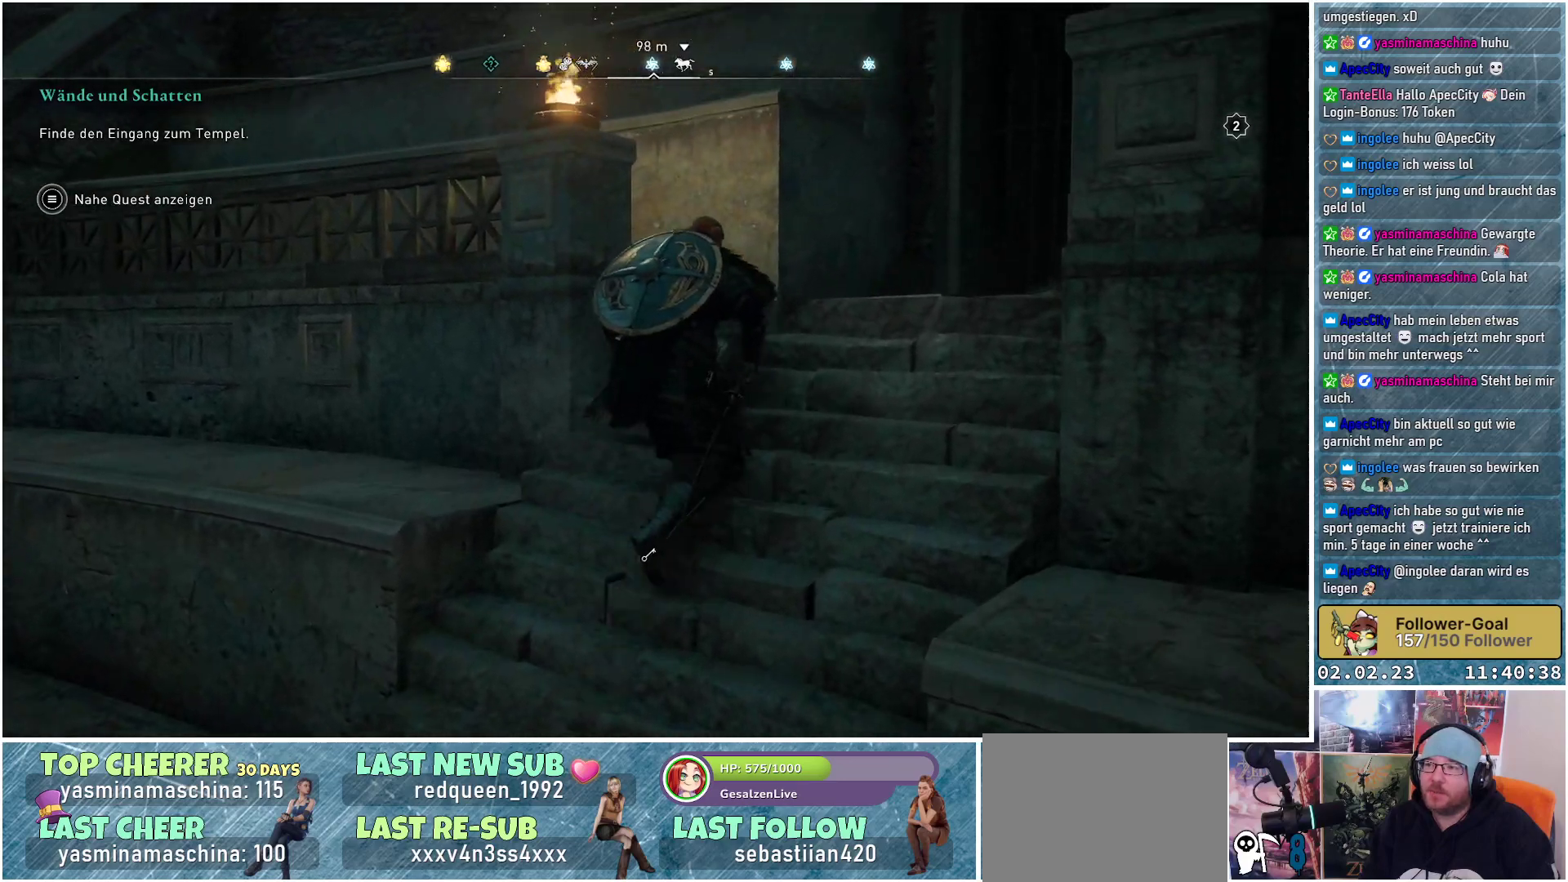
{"buttons": [], "left_stick": "up", "right_stick": "down-left", "events": [[217, "right_stick", "down-left"], [267, "left_stick", "up"]]}
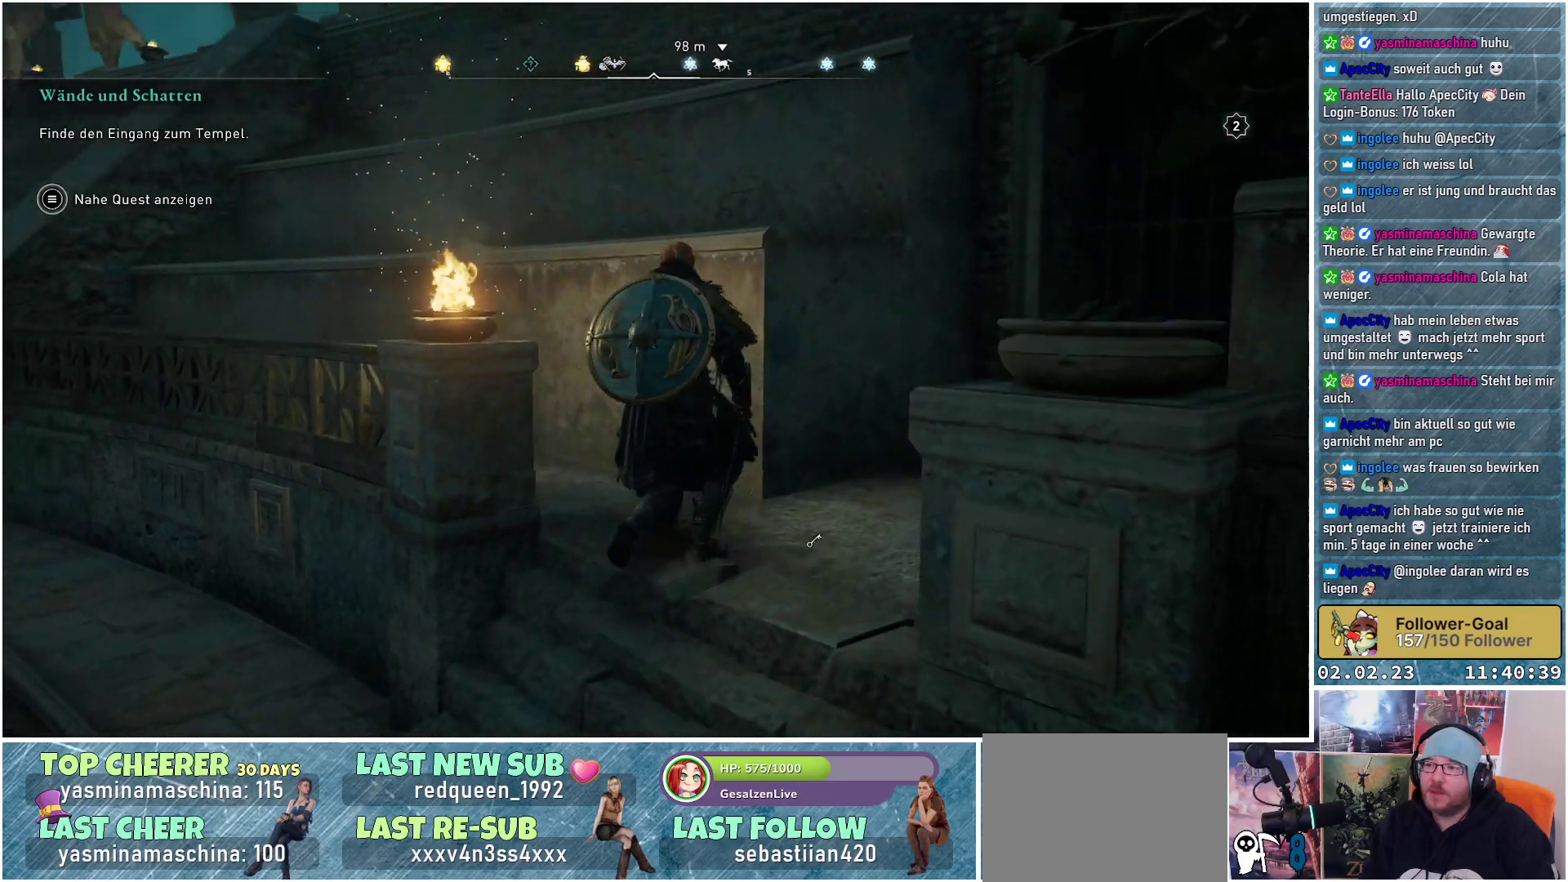
{"buttons": ["A"], "left_stick": "up-right", "right_stick": "center", "events": [[217, "right_stick", "center"], [367, "left_stick", "up-right"], [467, "A", "down"]]}
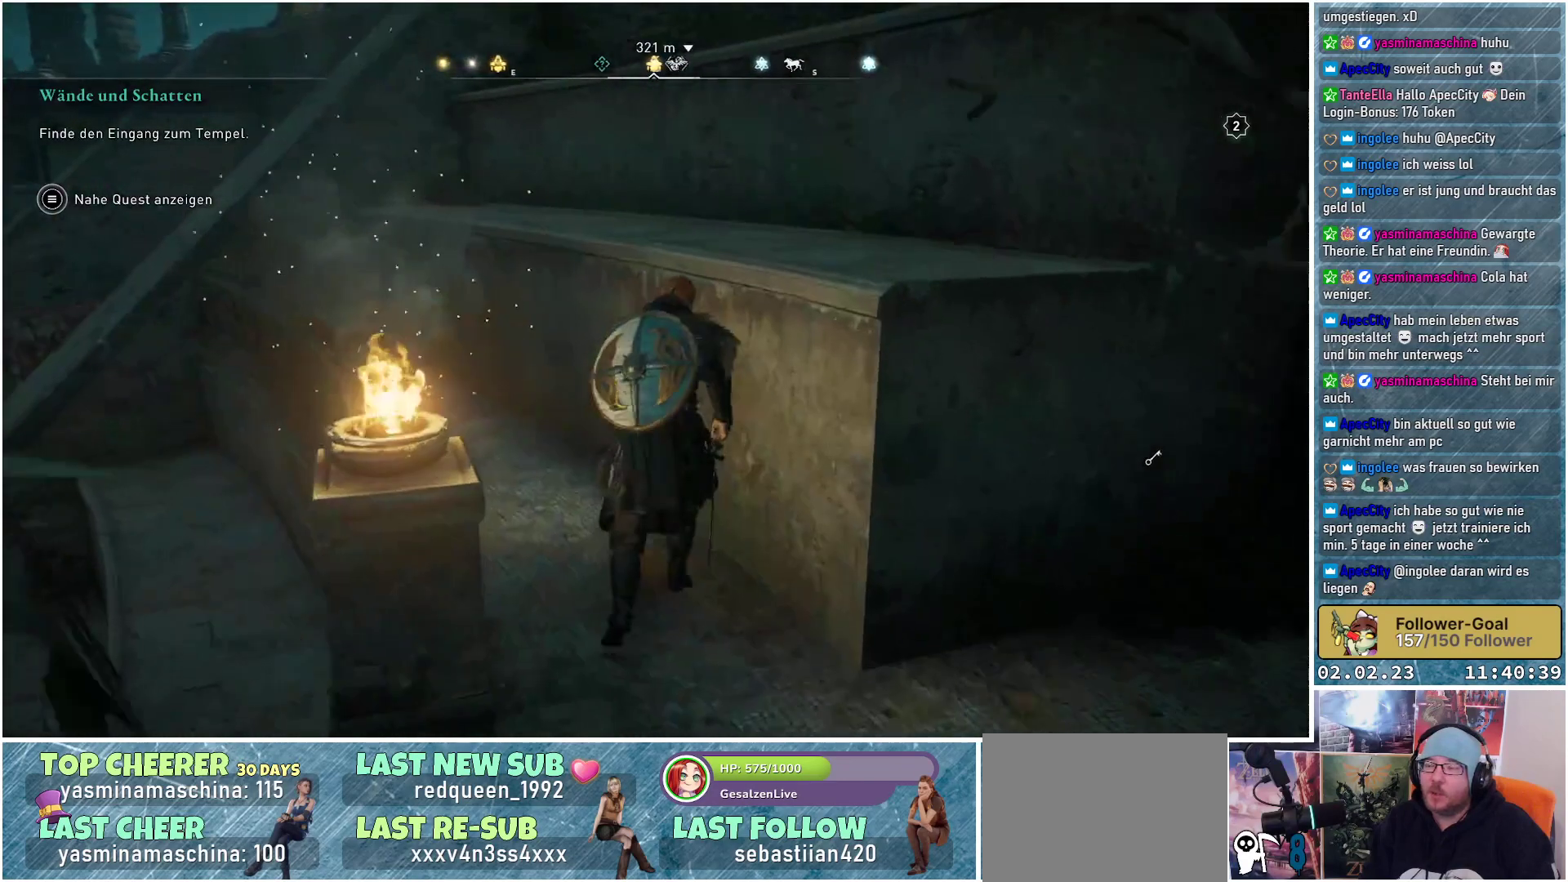
{"buttons": ["A"], "left_stick": "up", "right_stick": "center", "events": [[484, "left_stick", "up"]]}
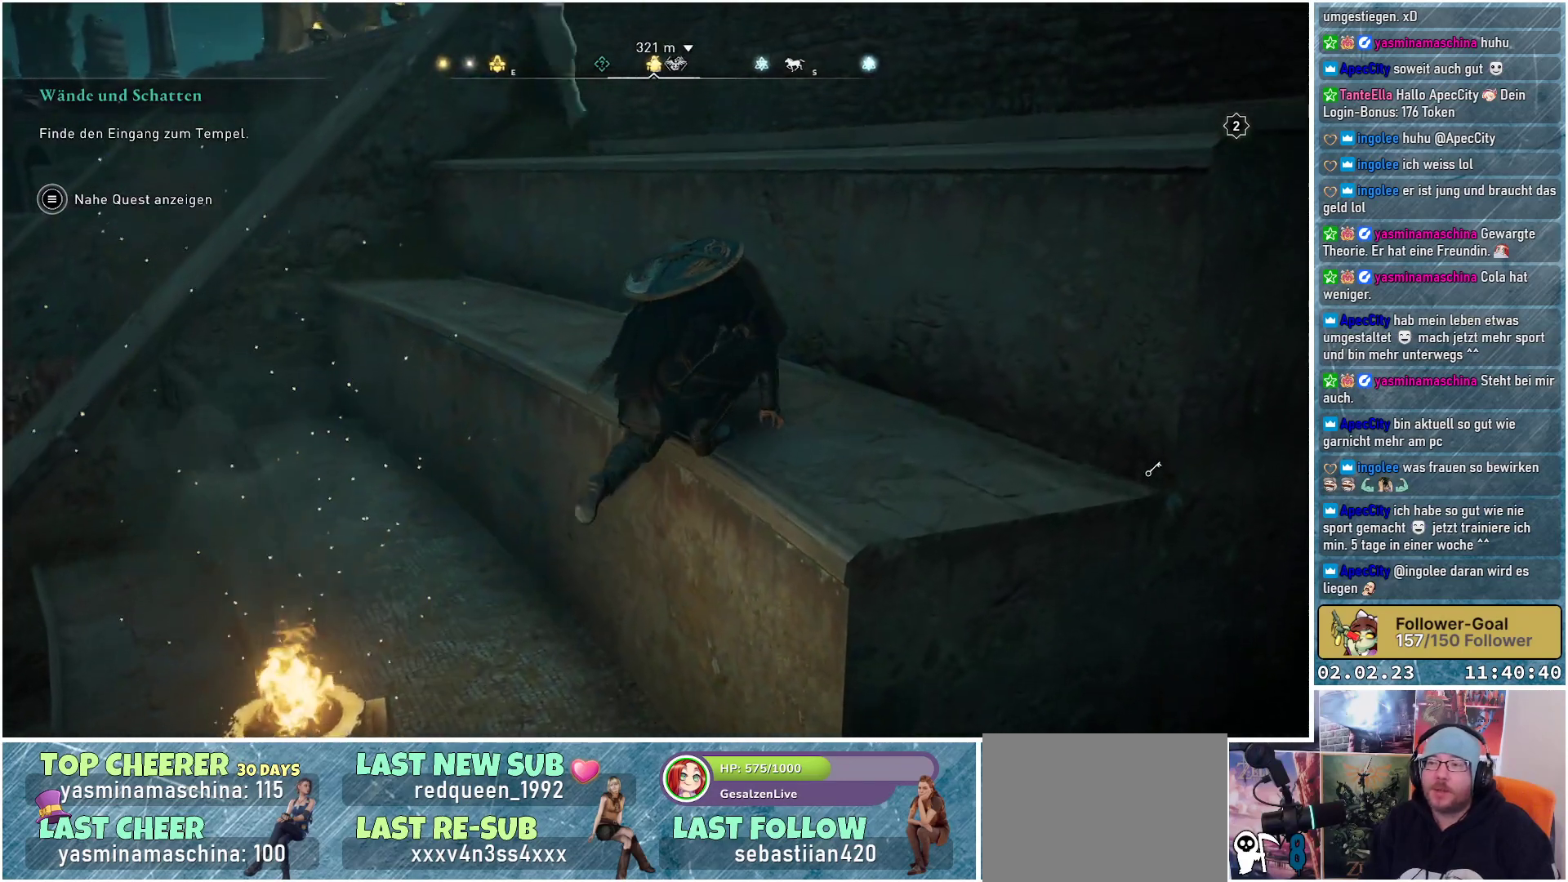
{"buttons": ["A"], "left_stick": "up", "right_stick": "center", "events": []}
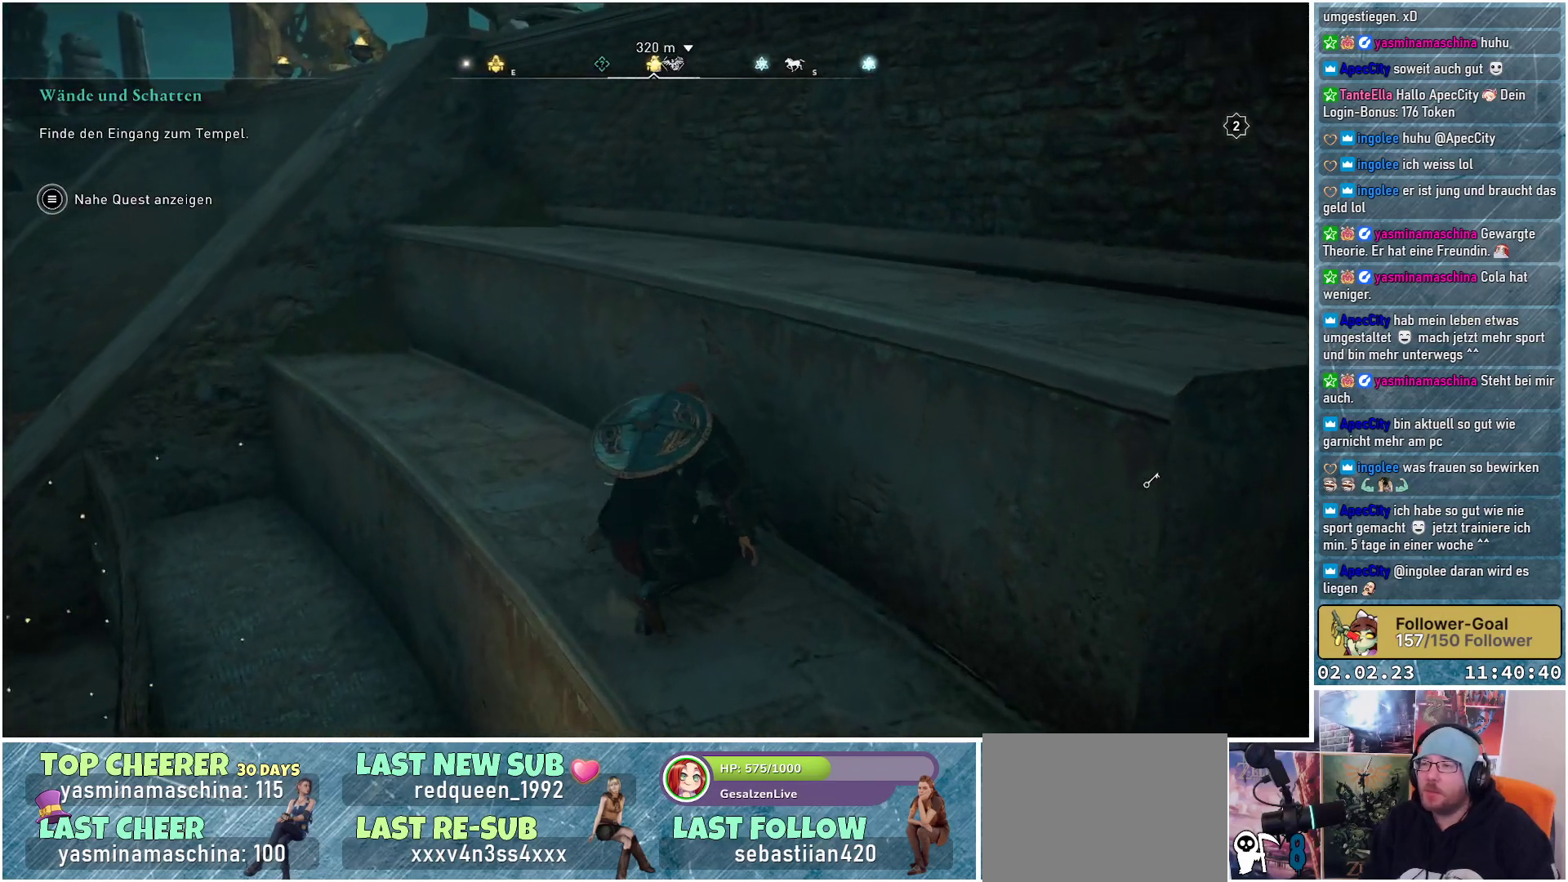
{"buttons": ["A"], "left_stick": "up", "right_stick": "center", "events": []}
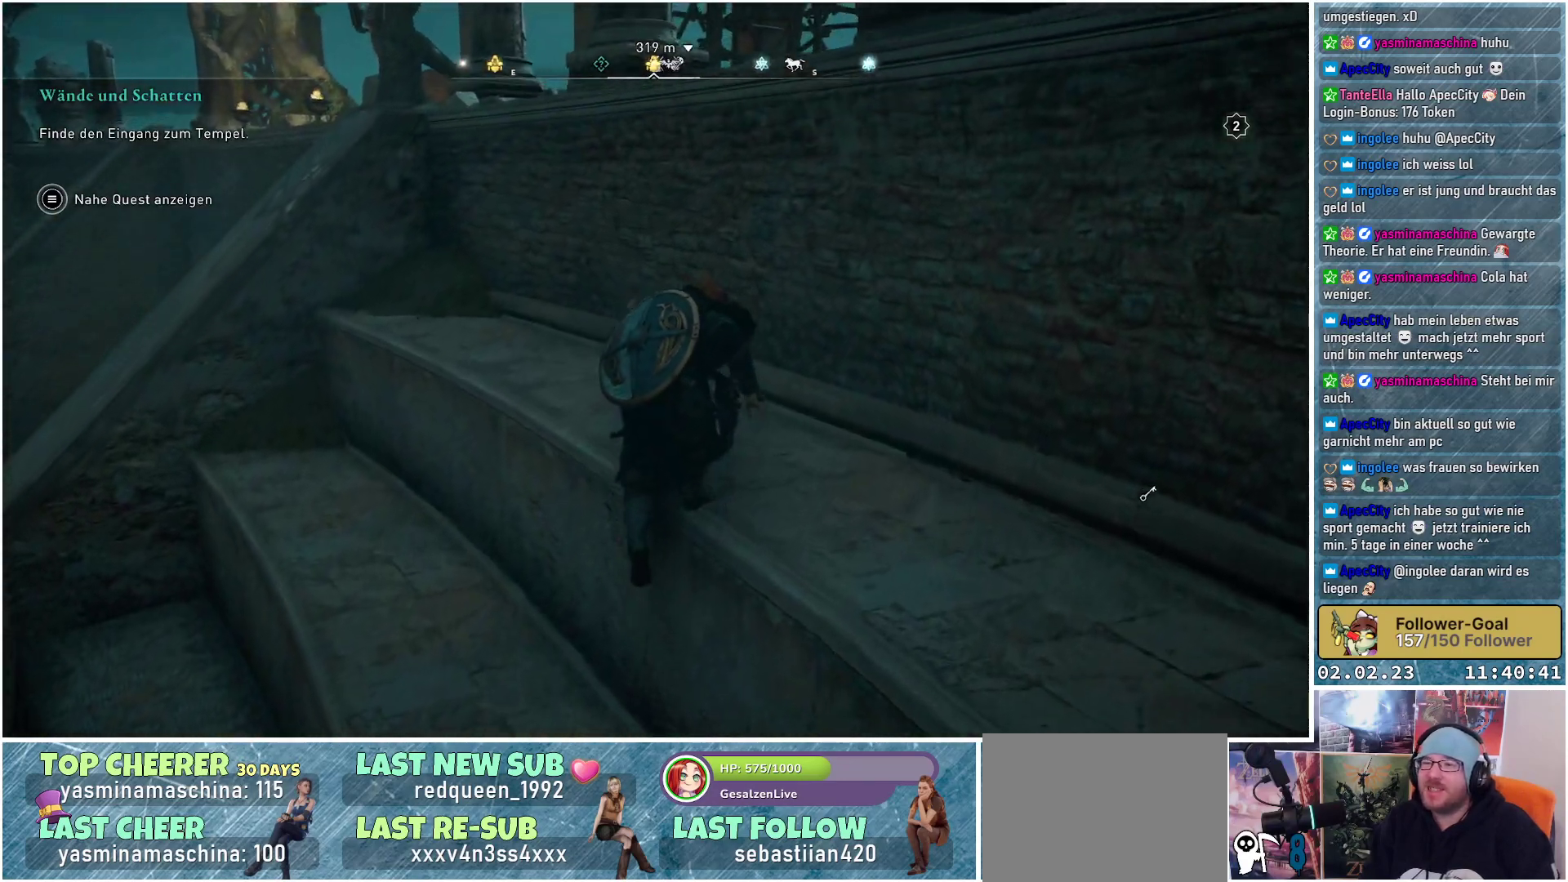
{"buttons": ["A"], "left_stick": "up", "right_stick": "center", "events": []}
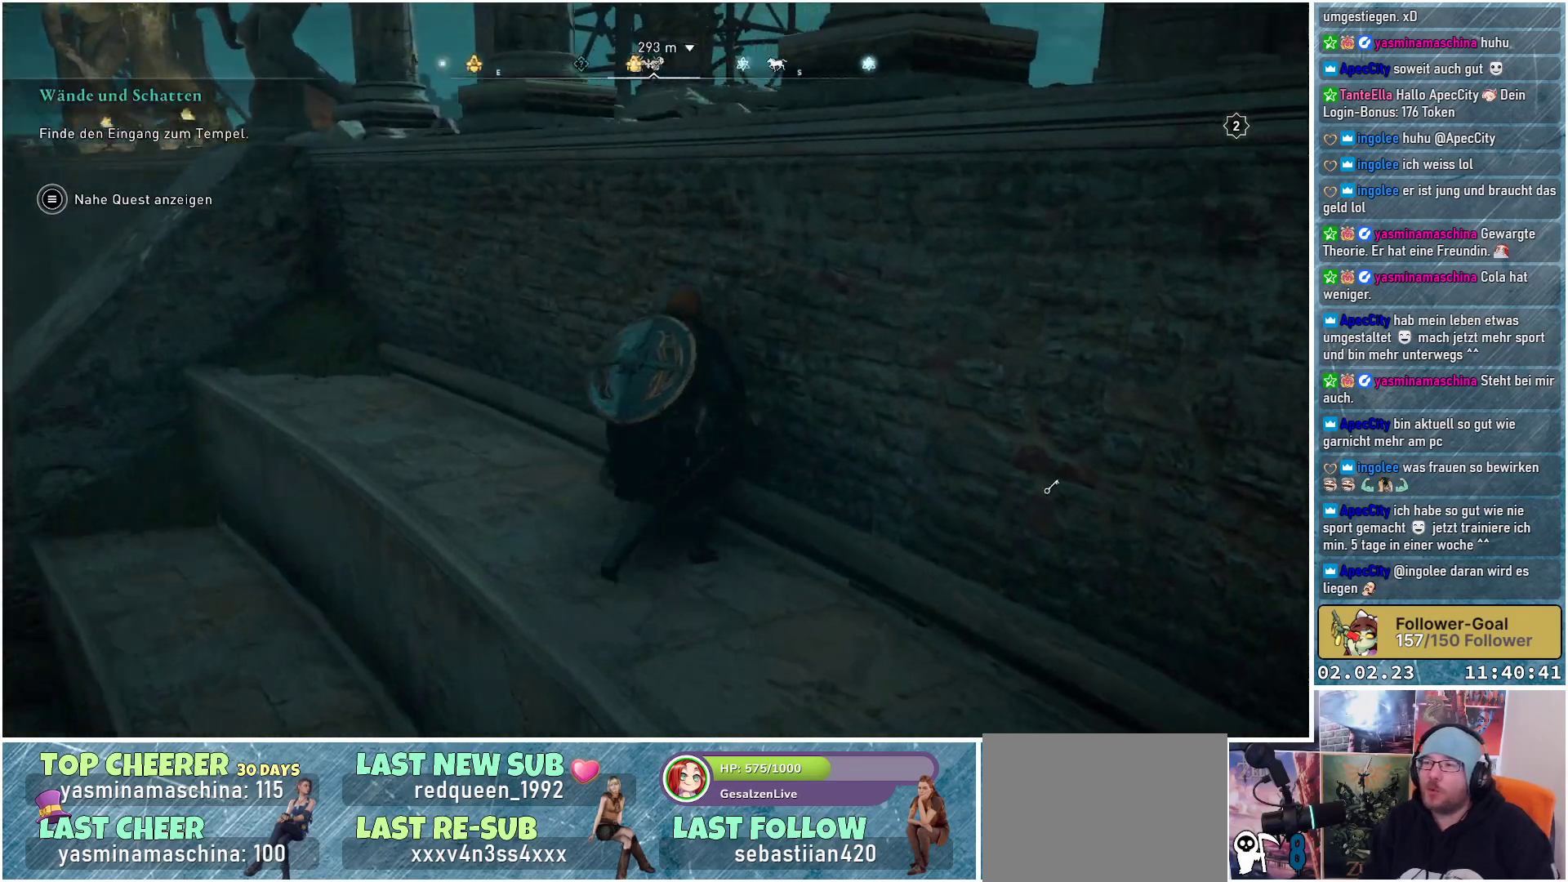
{"buttons": ["A"], "left_stick": "up", "right_stick": "center", "events": []}
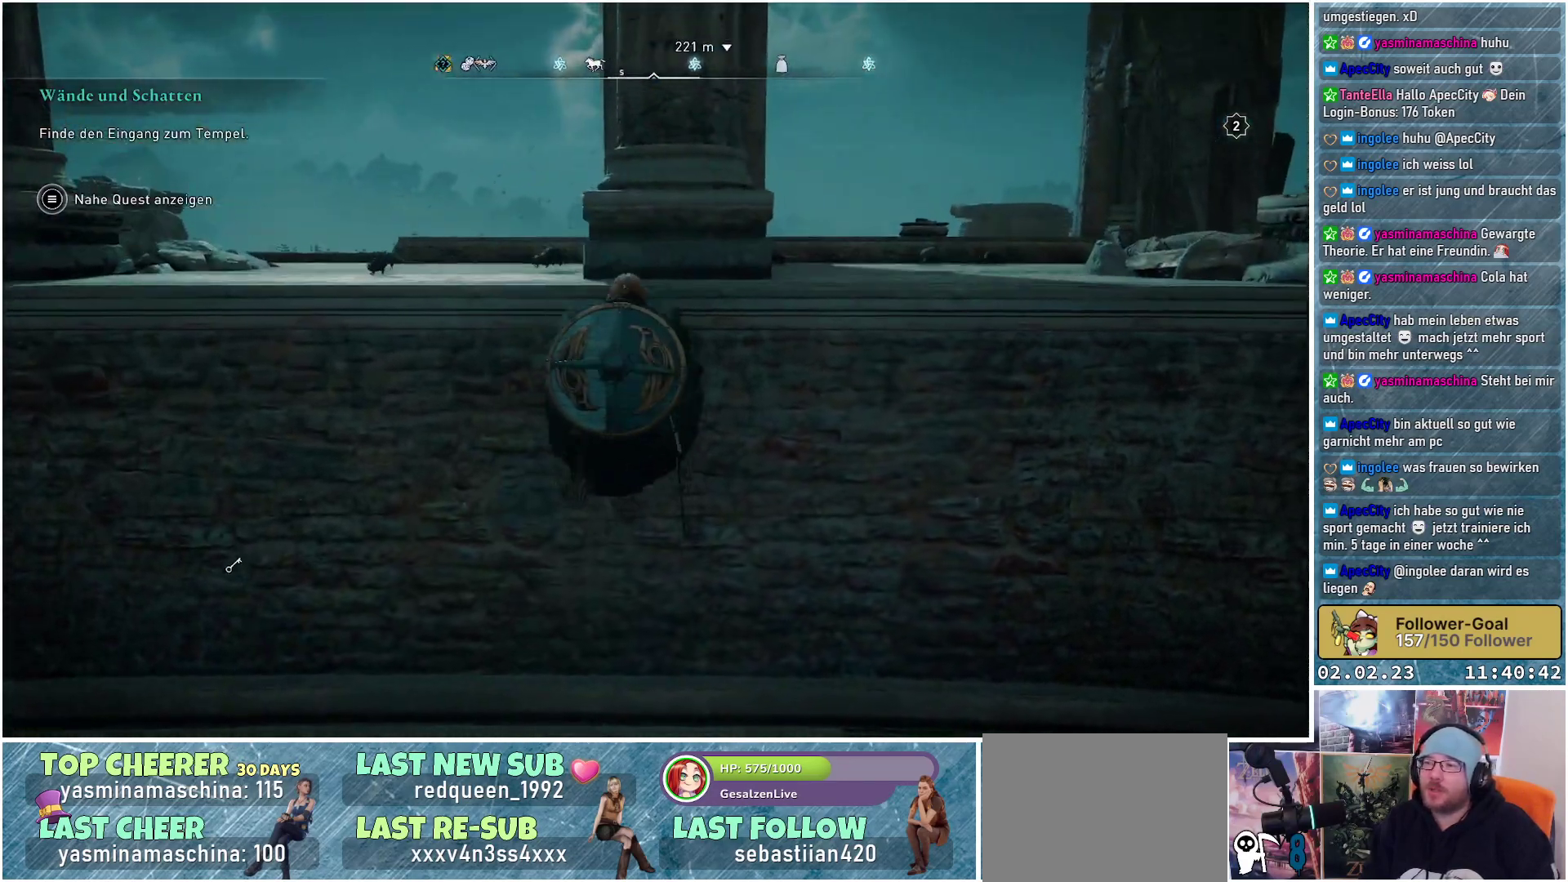
{"buttons": [], "left_stick": "up-left", "right_stick": "center", "events": [[117, "left_stick", "up-left"], [484, "A", "up"]]}
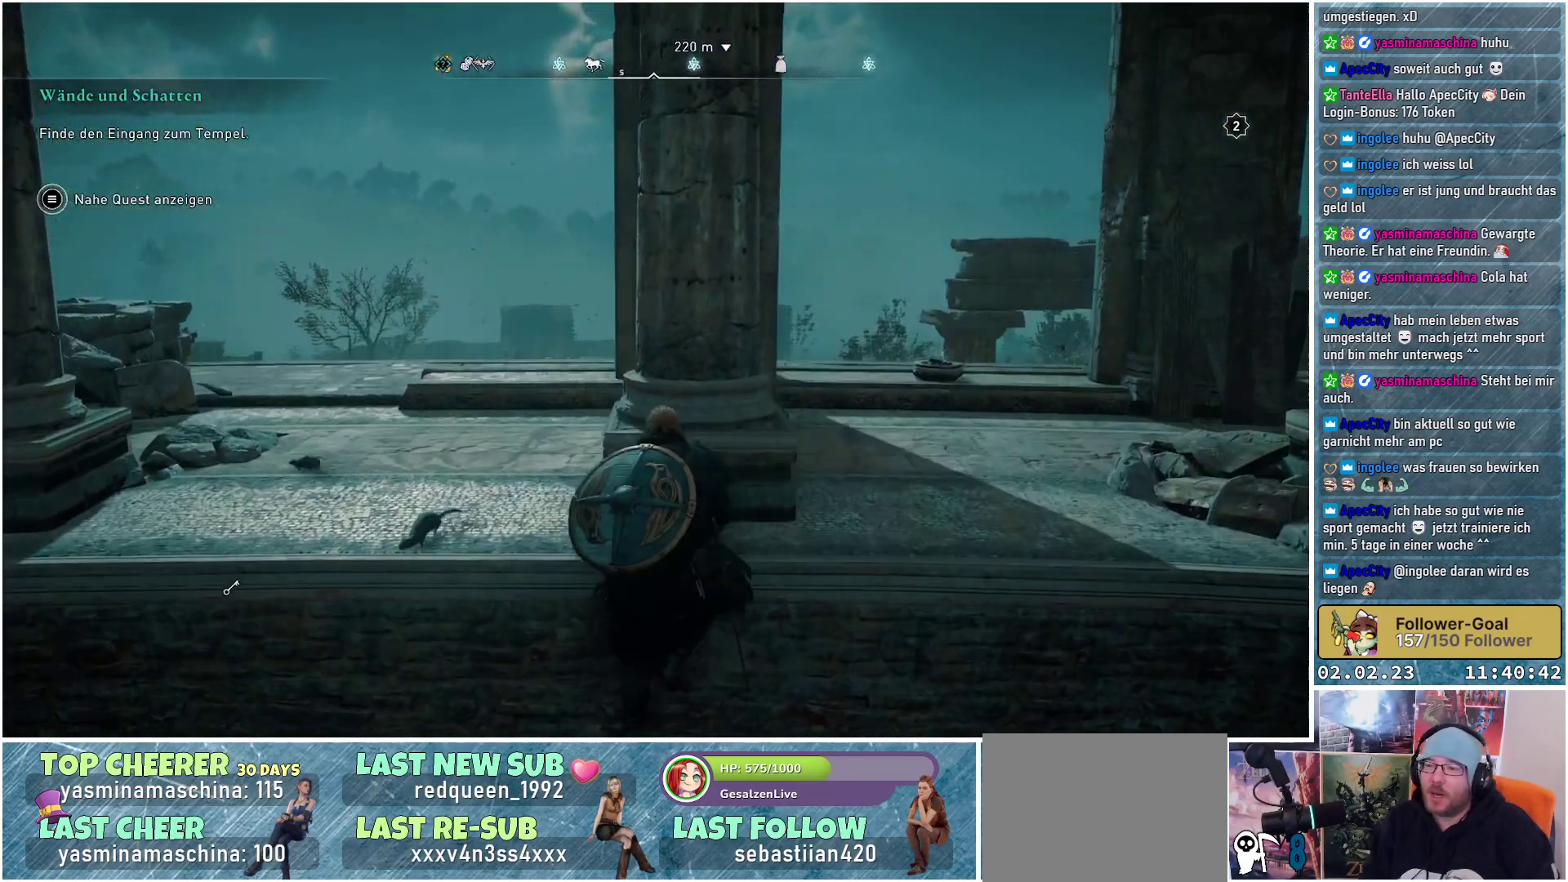
{"buttons": [], "left_stick": "up-left", "right_stick": "center", "events": [[183, "right_stick", "left"], [467, "right_stick", "center"]]}
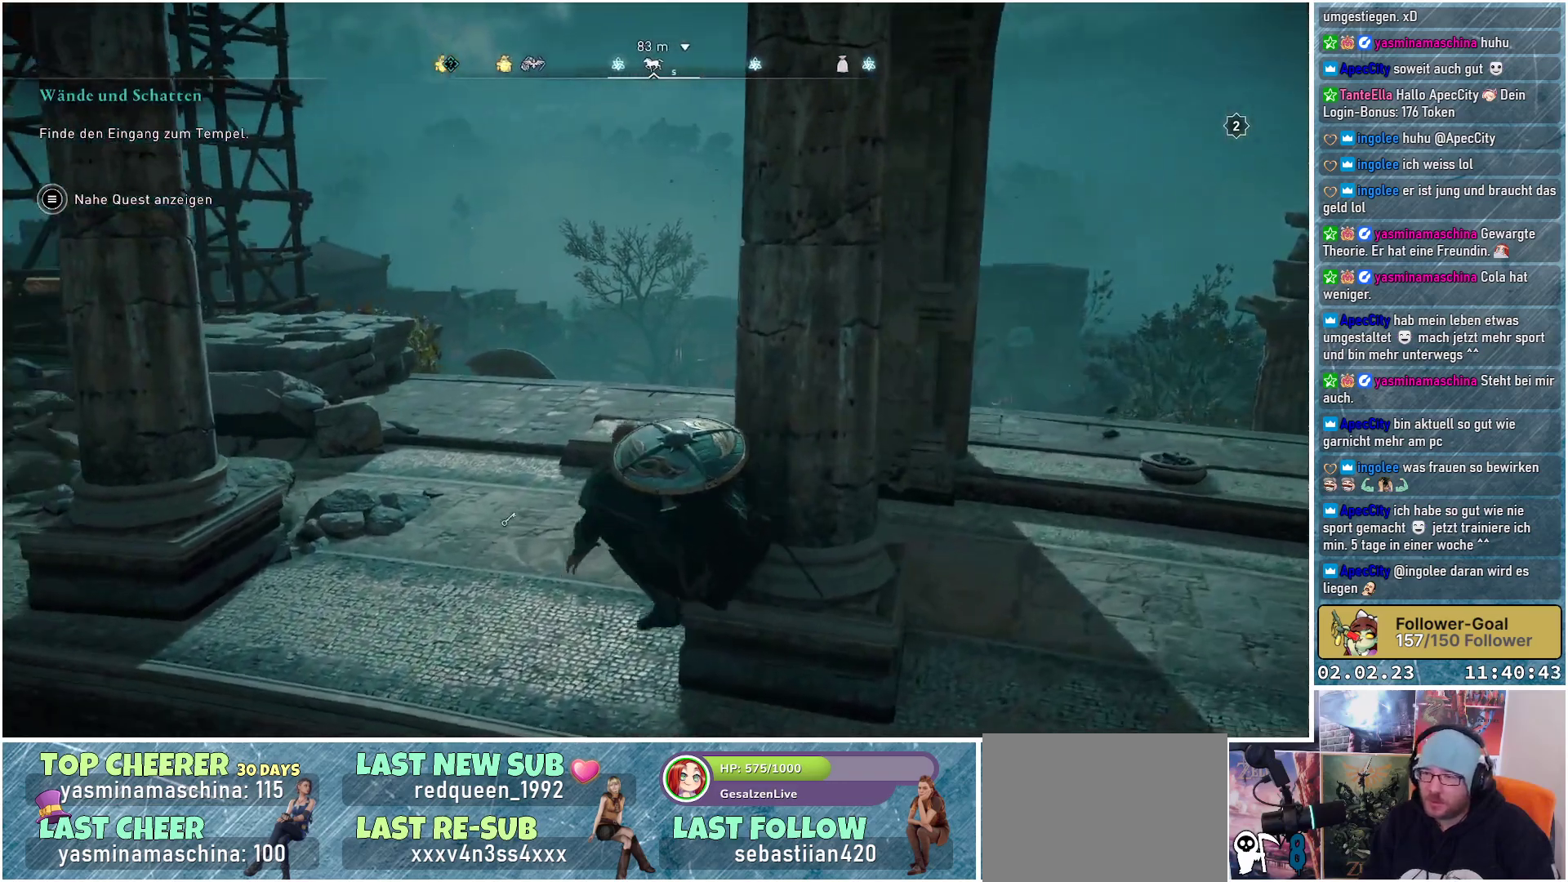
{"buttons": [], "left_stick": "up", "right_stick": "down-left", "events": [[417, "right_stick", "left"], [467, "left_stick", "up"], [467, "right_stick", "down-left"]]}
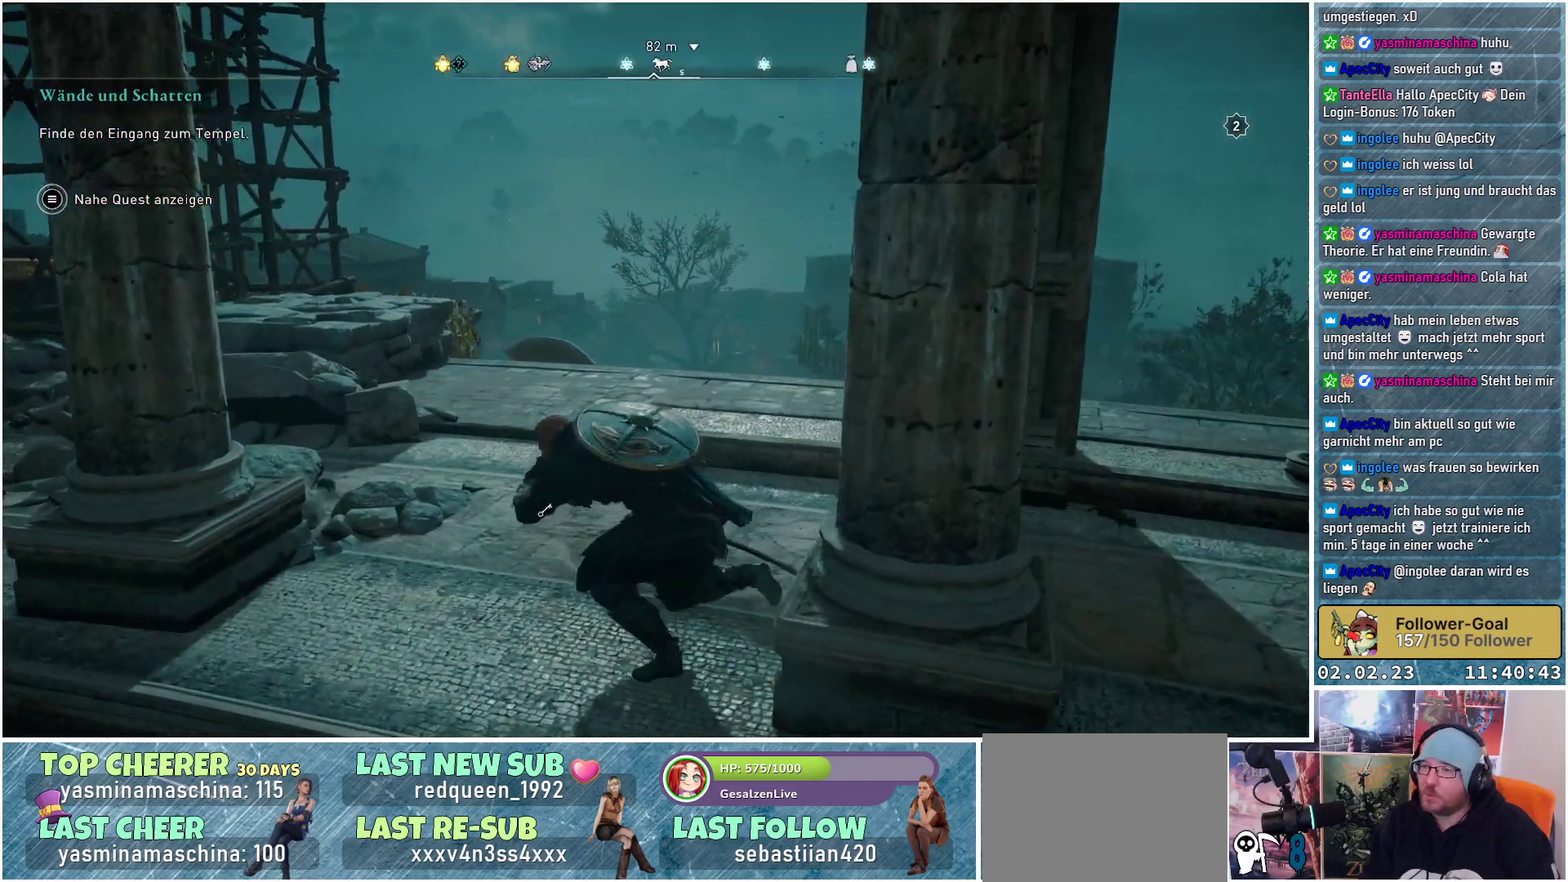
{"buttons": [], "left_stick": "up", "right_stick": "center", "events": [[367, "right_stick", "center"]]}
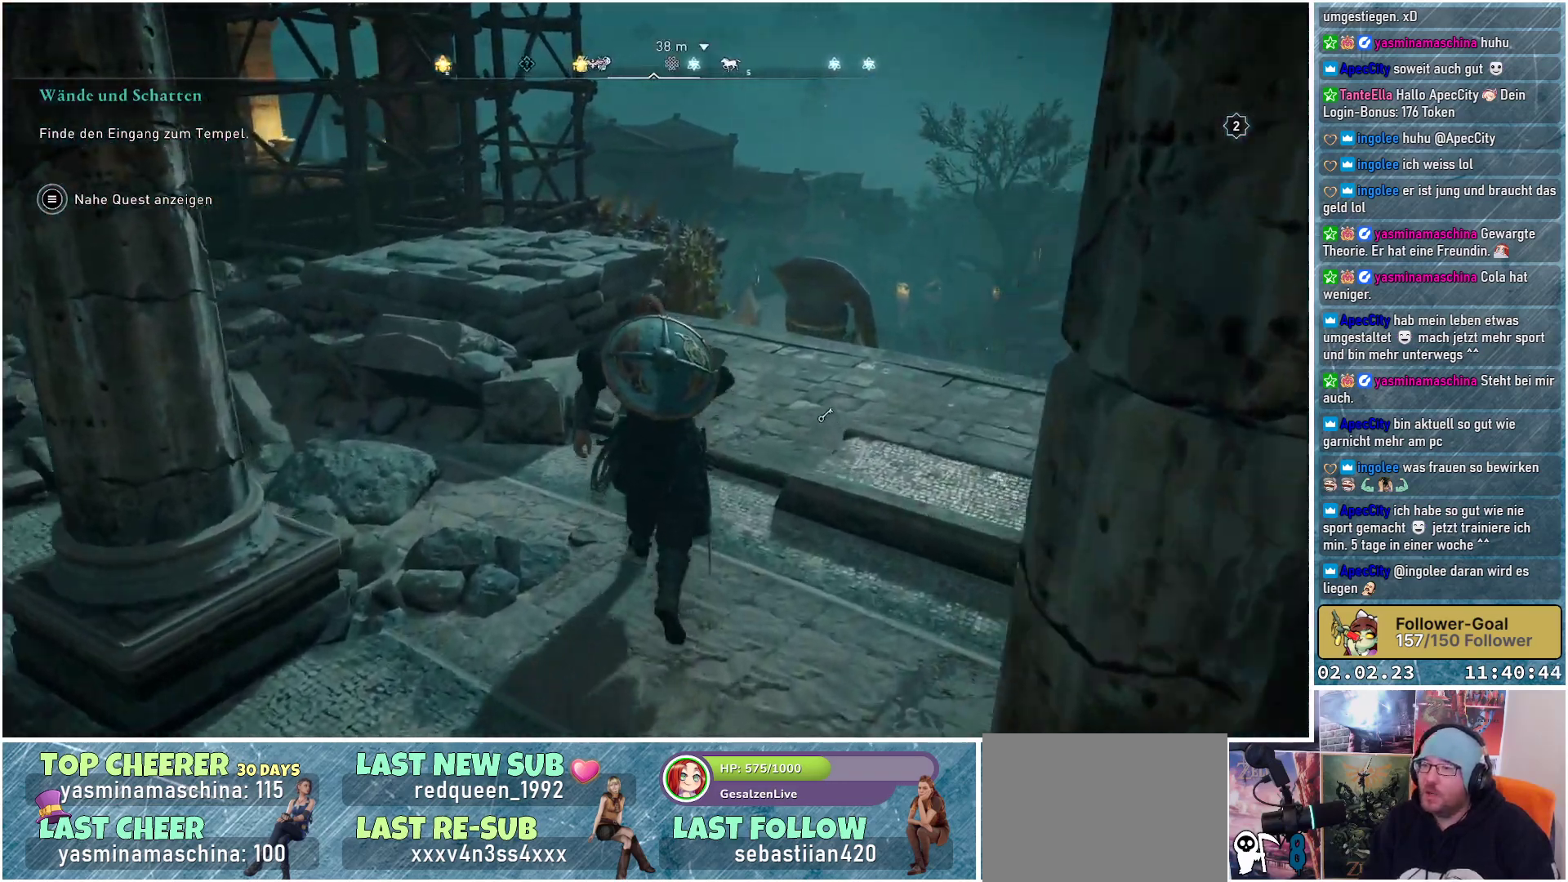
{"buttons": [], "left_stick": "up-right", "right_stick": "down-left", "events": [[200, "right_stick", "down-left"], [301, "left_stick", "up-right"]]}
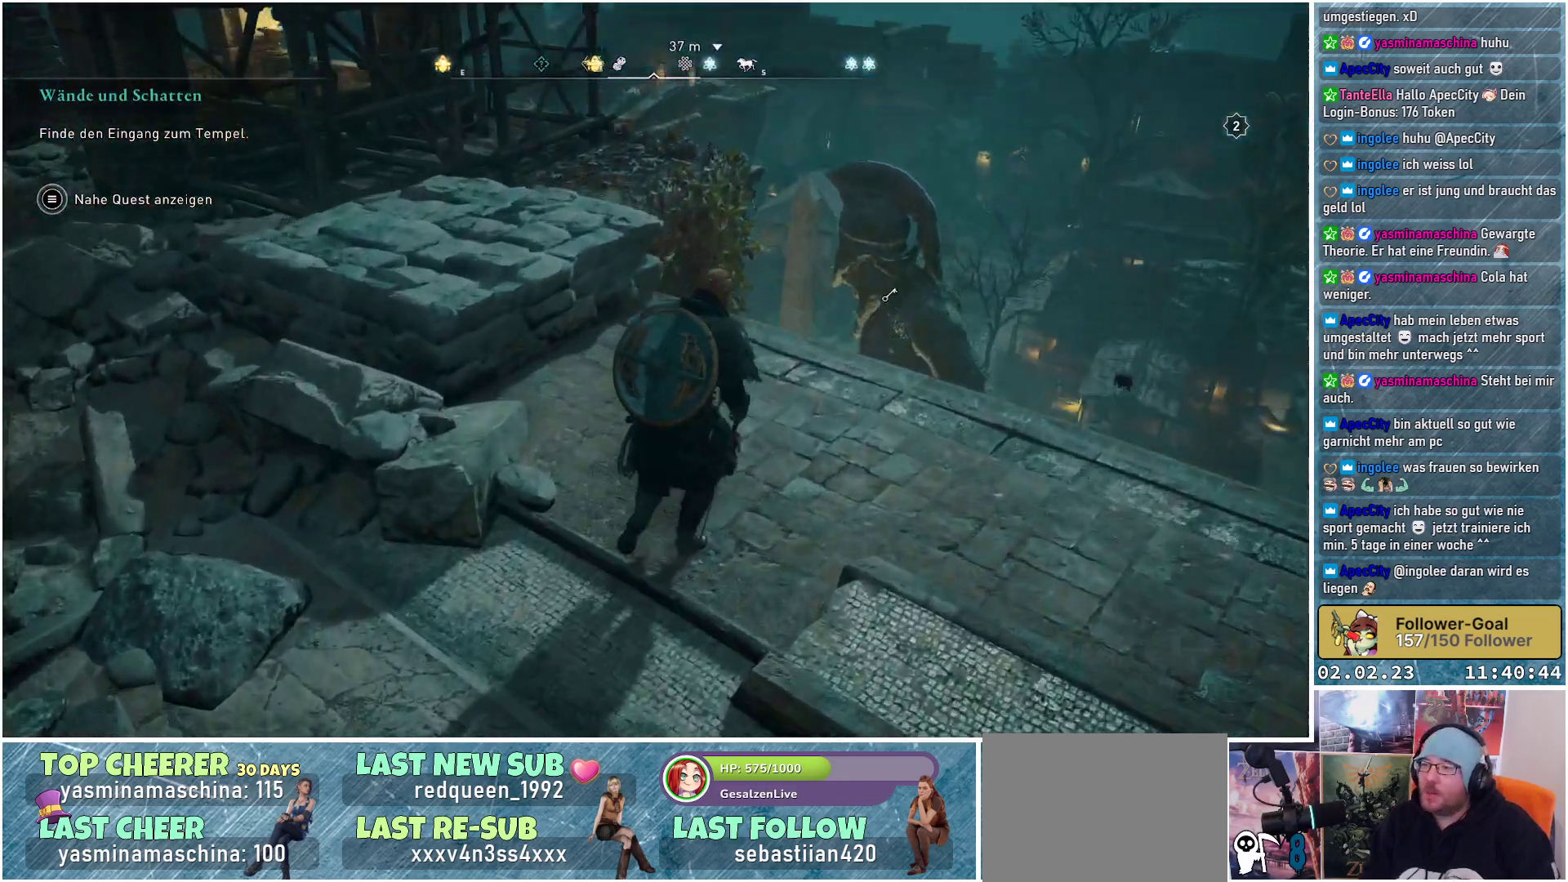
{"buttons": [], "left_stick": "center", "right_stick": "right", "events": [[100, "right_stick", "center"], [350, "left_stick", "center"], [417, "right_stick", "right"]]}
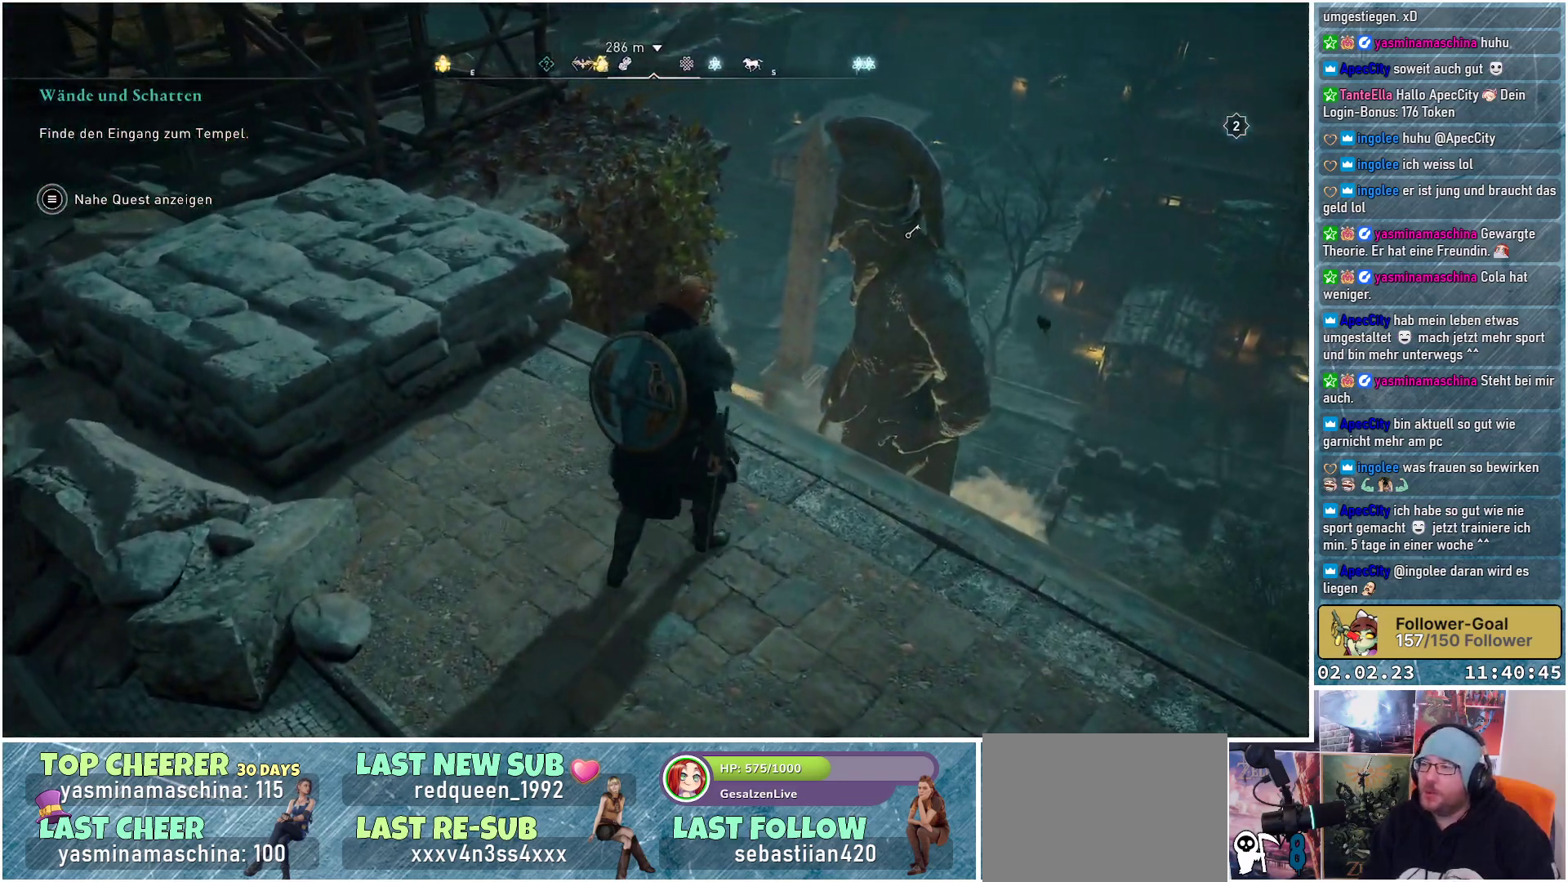
{"buttons": [], "left_stick": "center", "right_stick": "center", "events": [[233, "right_stick", "center"]]}
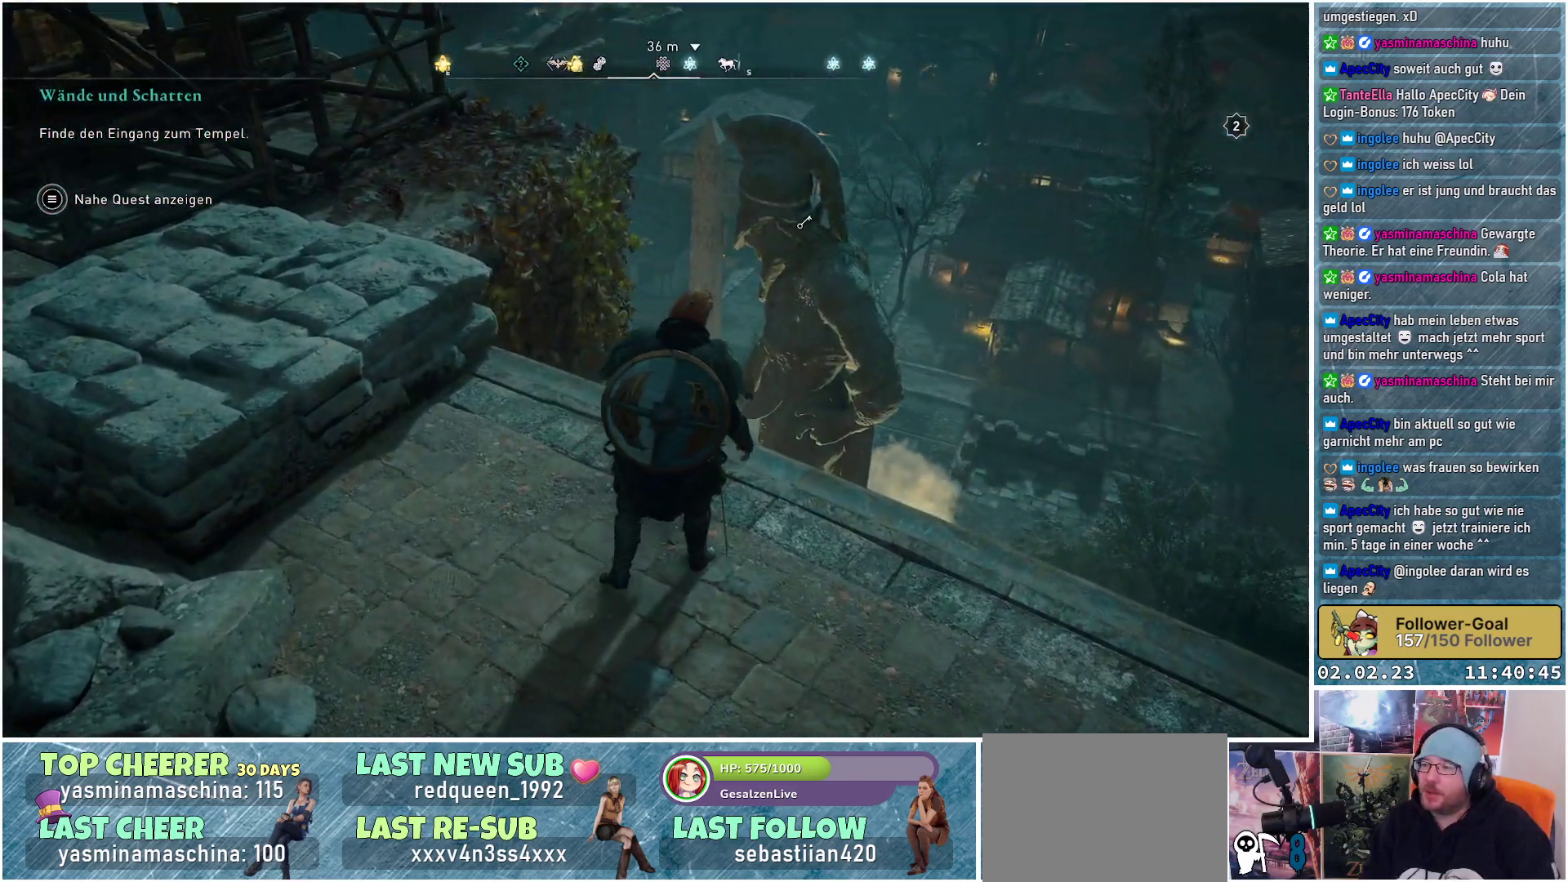
{"buttons": [], "left_stick": "center", "right_stick": "center", "events": [[150, "DPAD_UP", "down"], [250, "DPAD_UP", "up"]]}
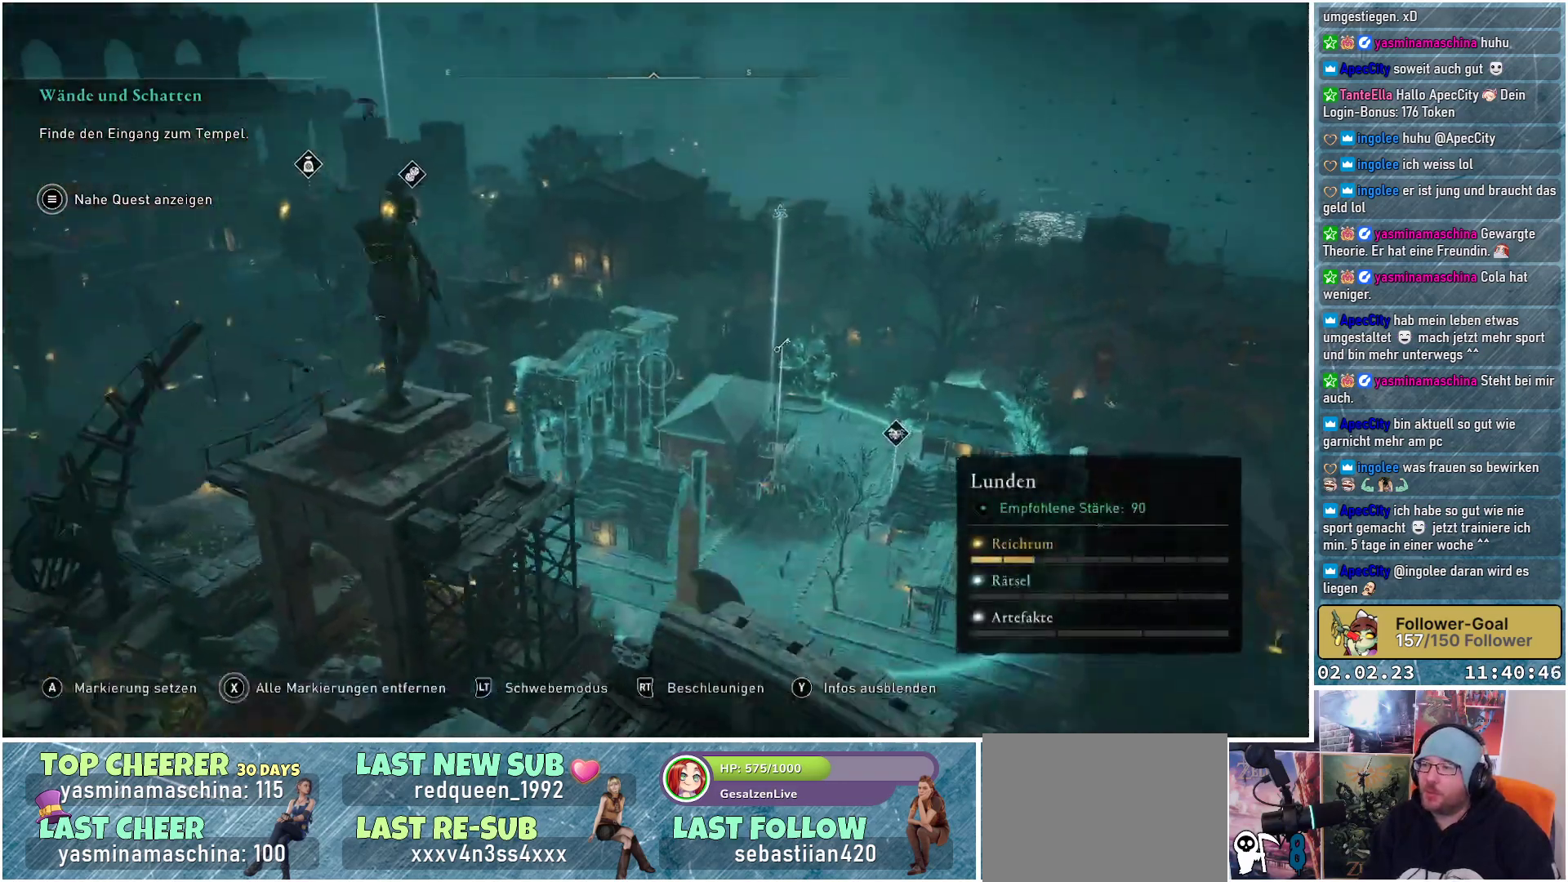
{"buttons": [], "left_stick": "center", "right_stick": "down-right", "events": [[116, "right_stick", "down"], [450, "right_stick", "down-right"]]}
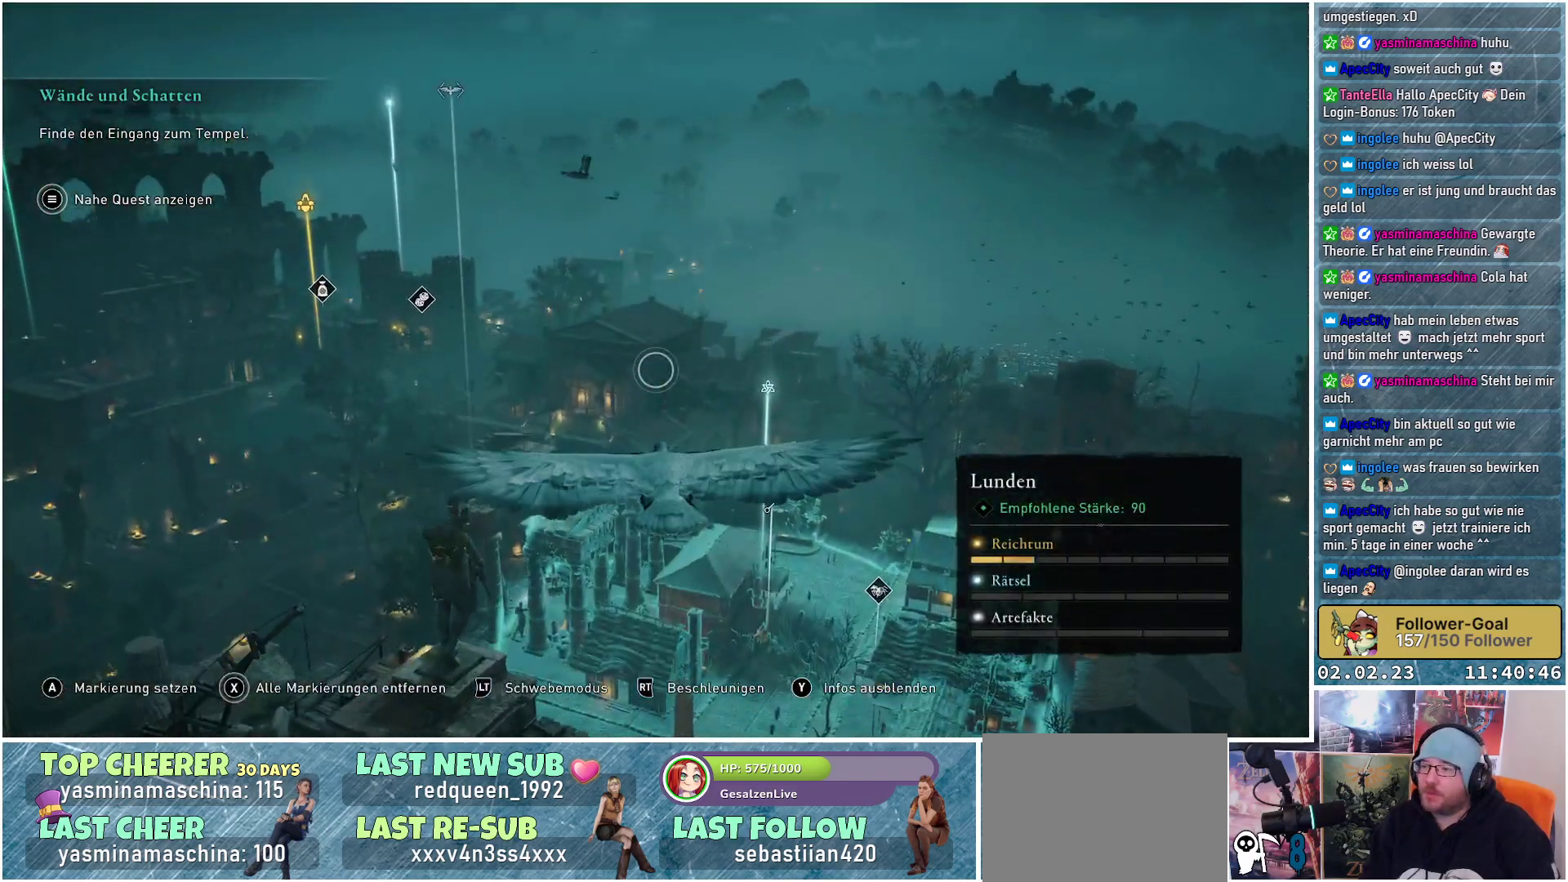
{"buttons": [], "left_stick": "center", "right_stick": "down", "events": [[400, "right_stick", "down"]]}
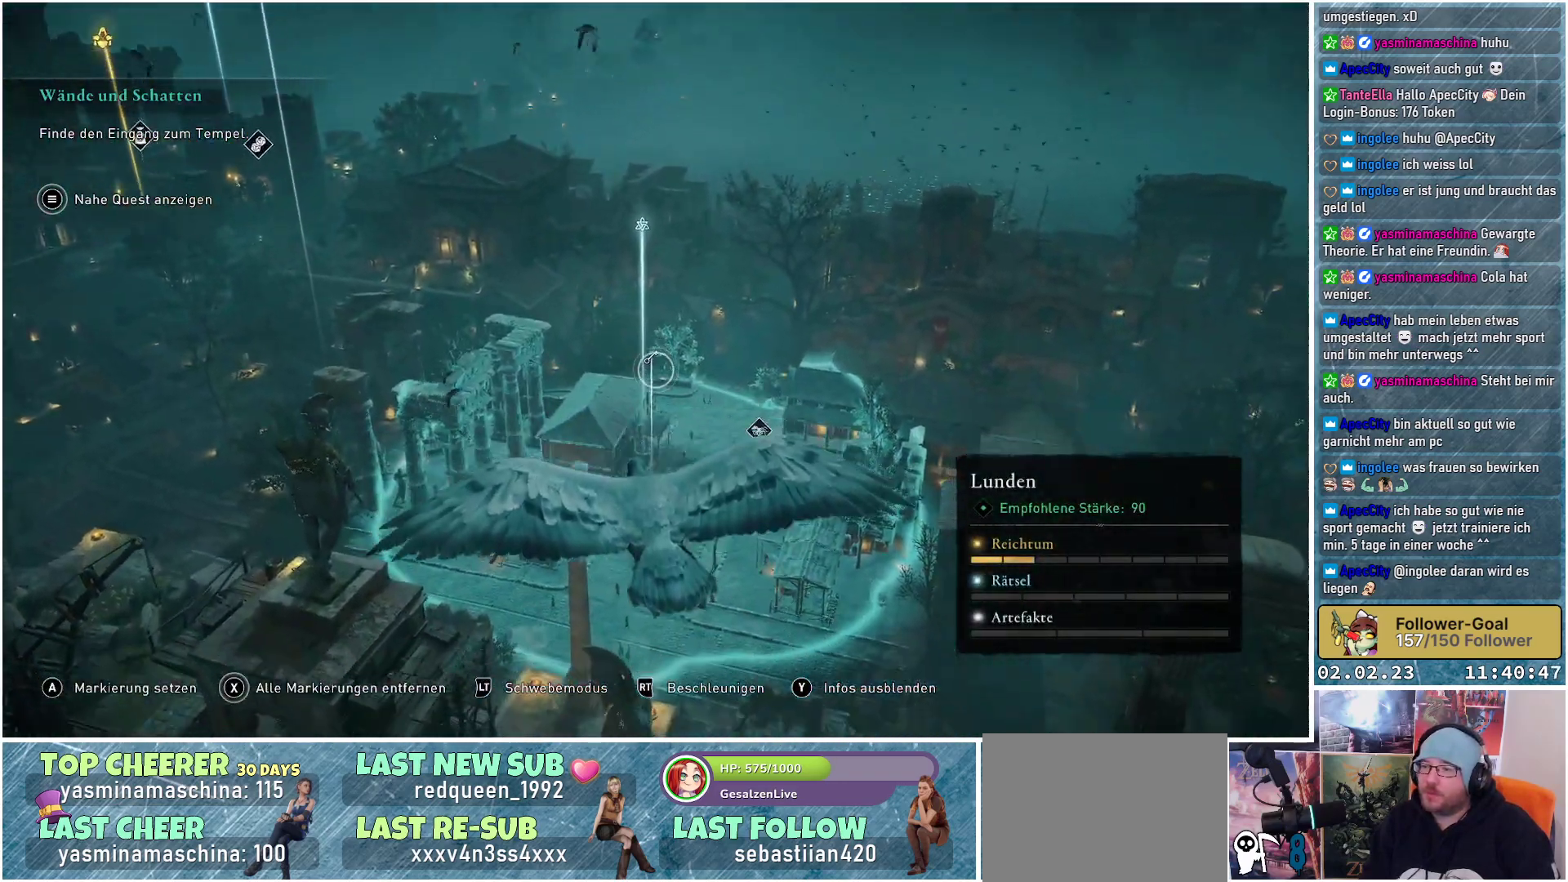
{"buttons": [], "left_stick": "center", "right_stick": "center", "events": [[116, "right_stick", "center"]]}
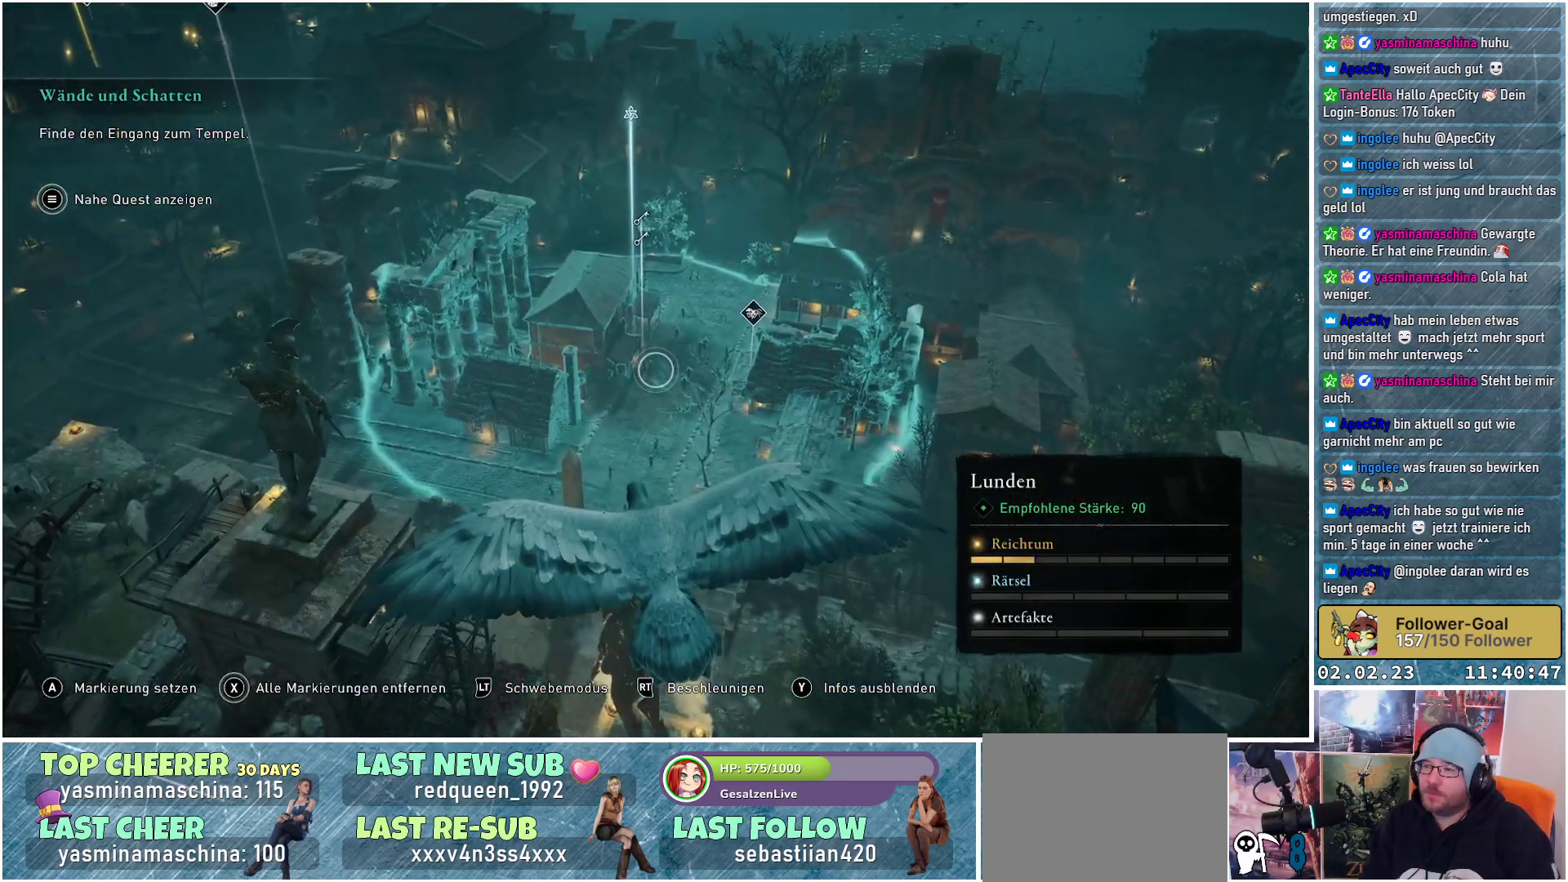
{"buttons": [], "left_stick": "center", "right_stick": "center", "events": []}
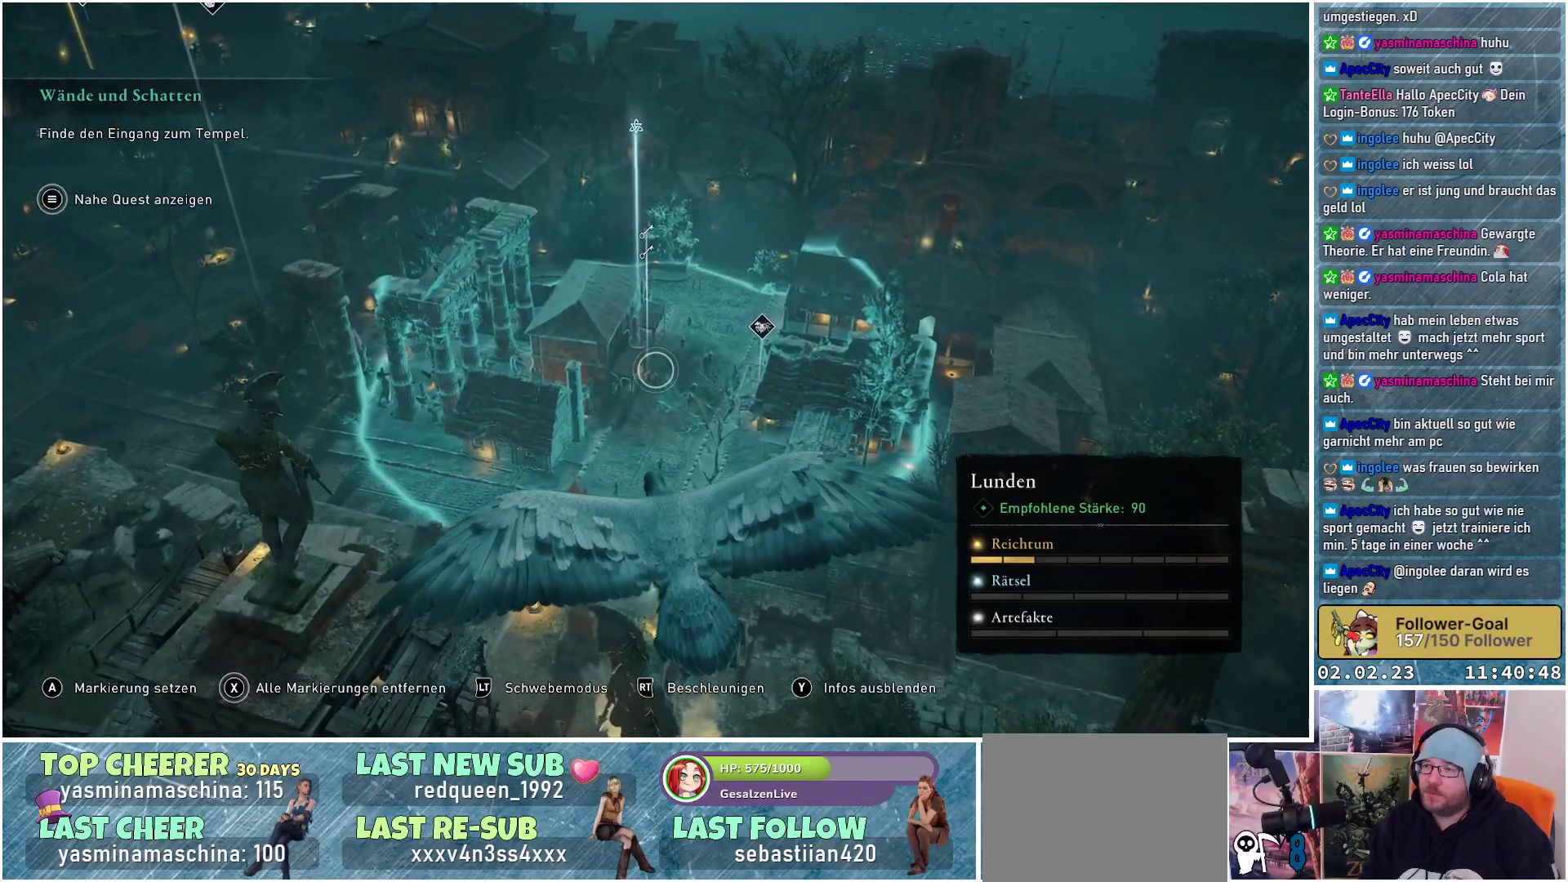
{"buttons": [], "left_stick": "center", "right_stick": "right", "events": [[467, "right_stick", "right"]]}
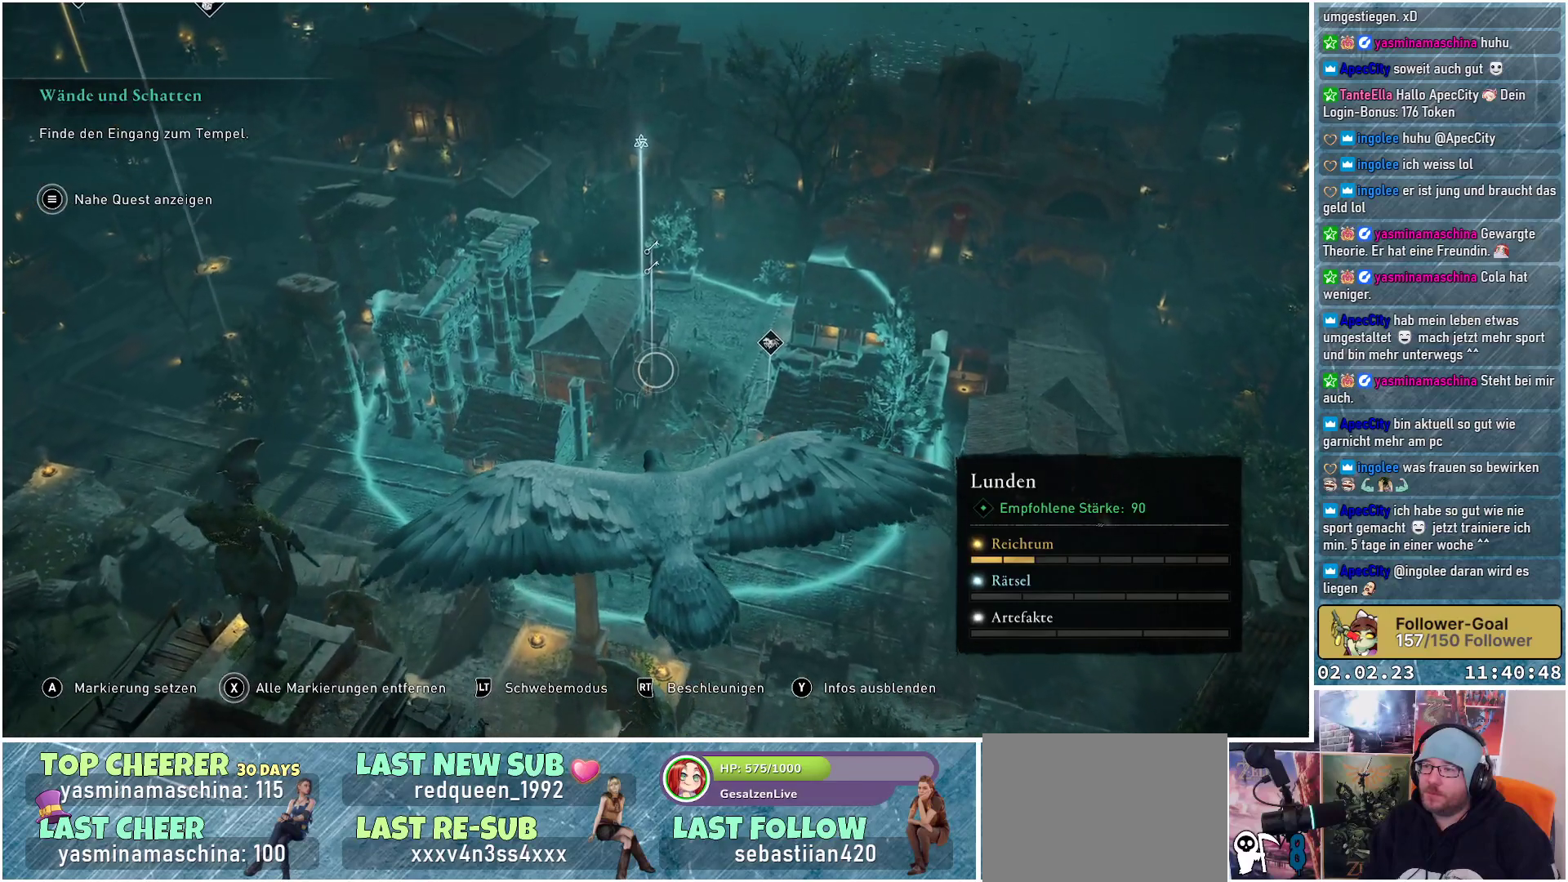
{"buttons": [], "left_stick": "center", "right_stick": "center", "events": [[384, "right_stick", "center"]]}
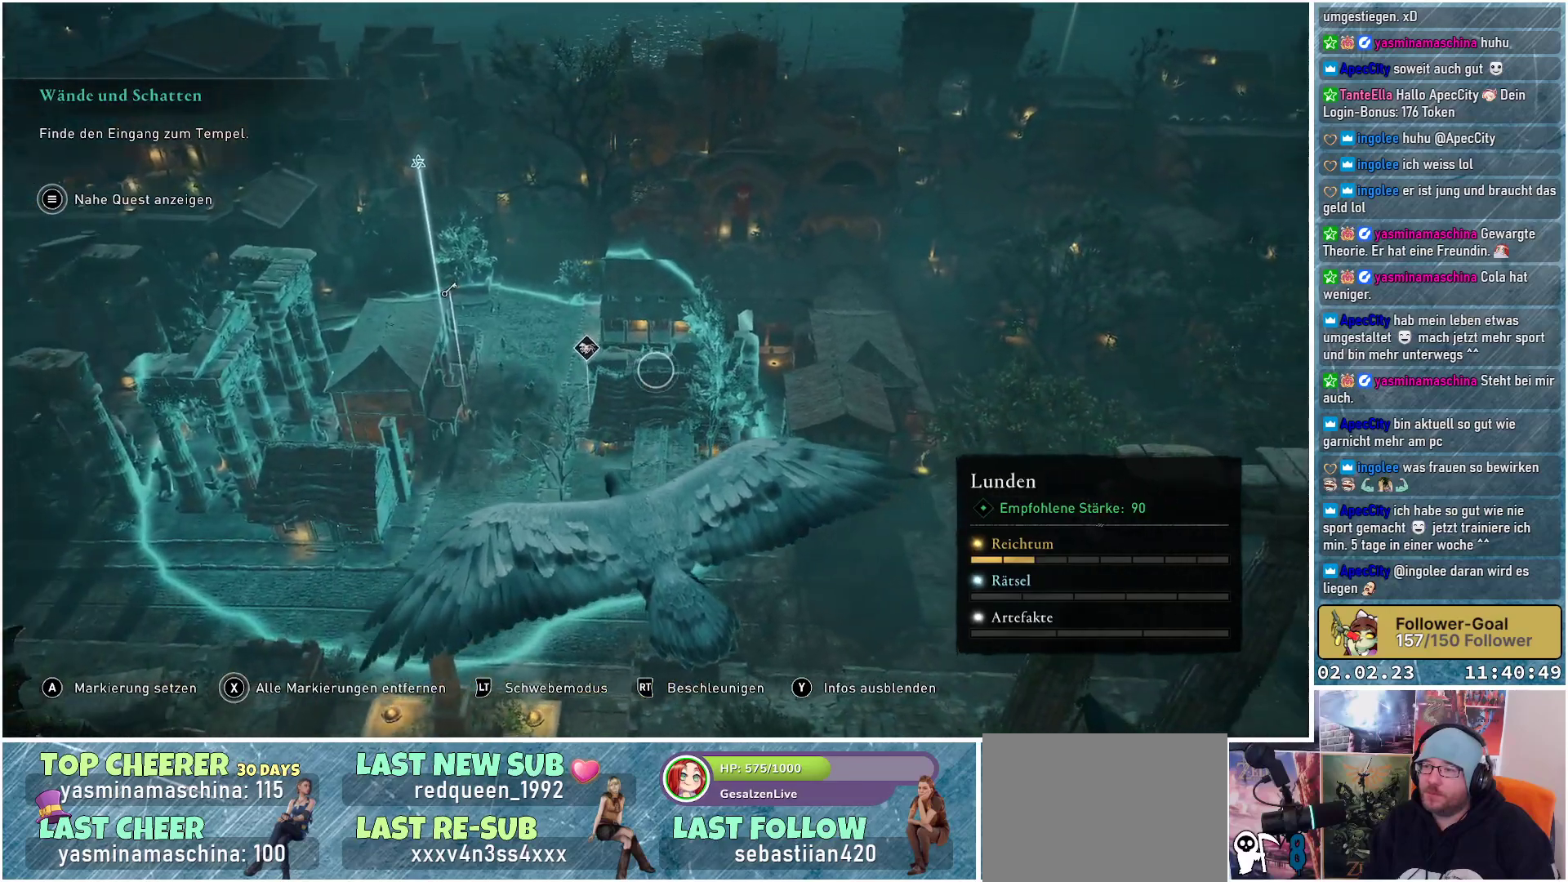
{"buttons": [], "left_stick": "center", "right_stick": "center", "events": []}
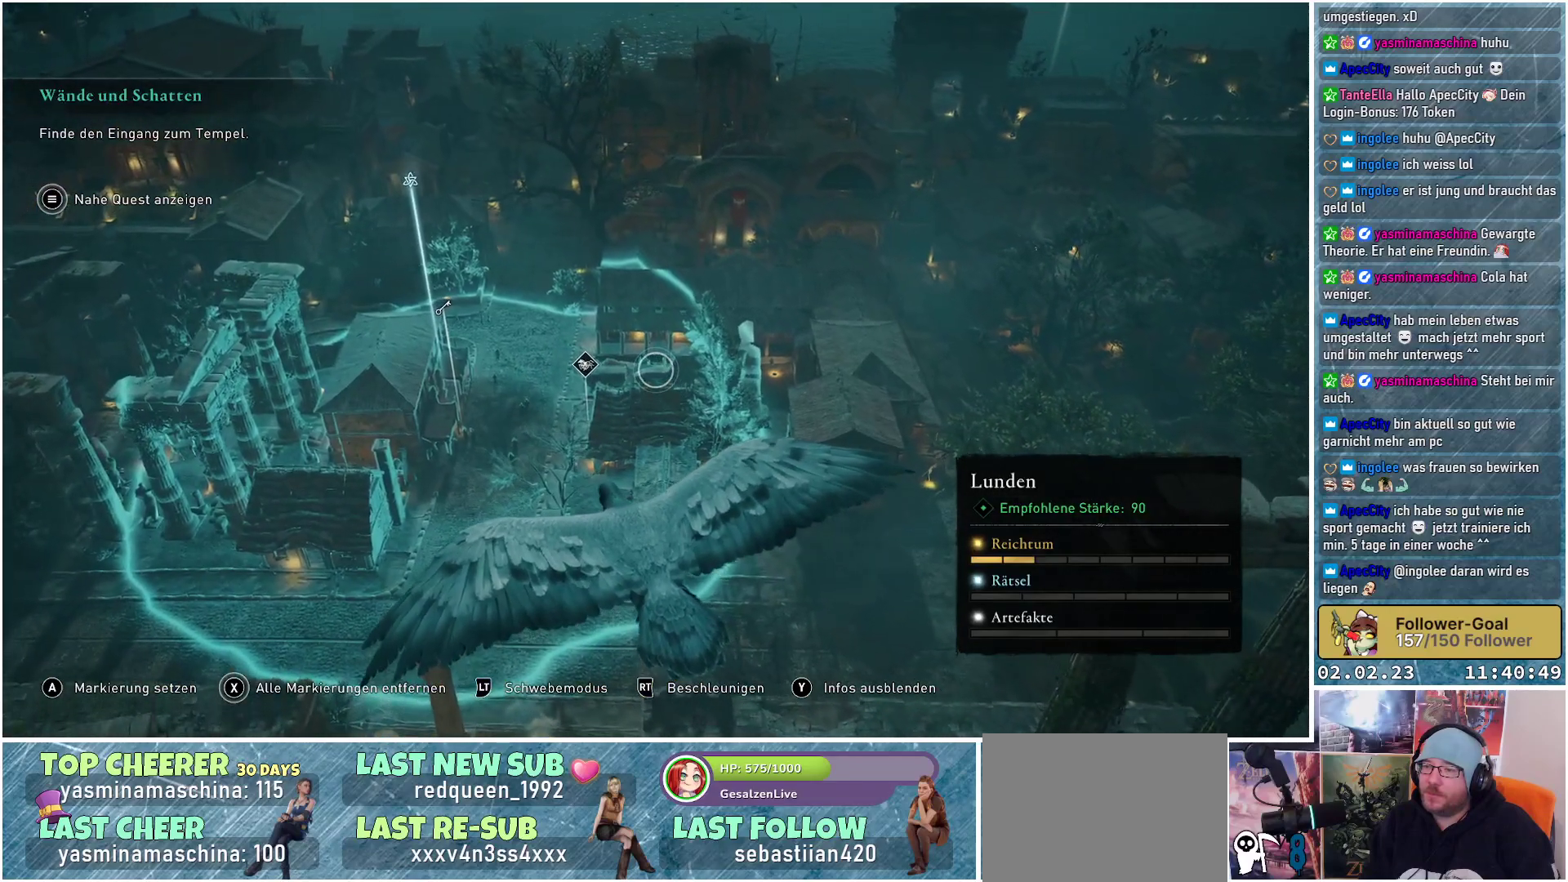
{"buttons": [], "left_stick": "center", "right_stick": "right", "events": [[250, "right_stick", "right"]]}
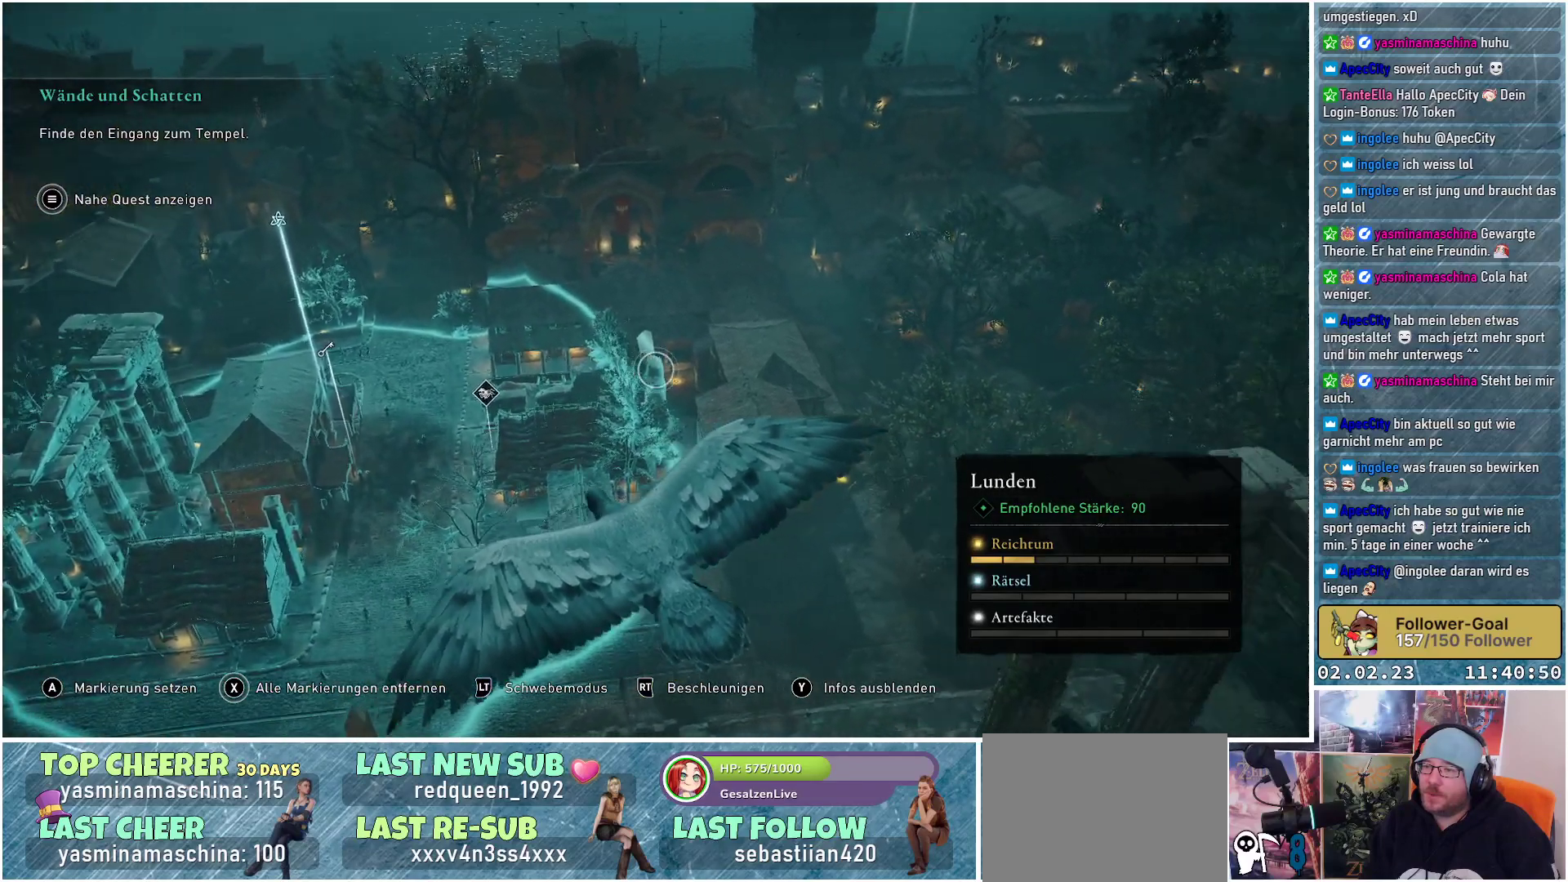
{"buttons": [], "left_stick": "center", "right_stick": "center", "events": [[133, "right_stick", "center"]]}
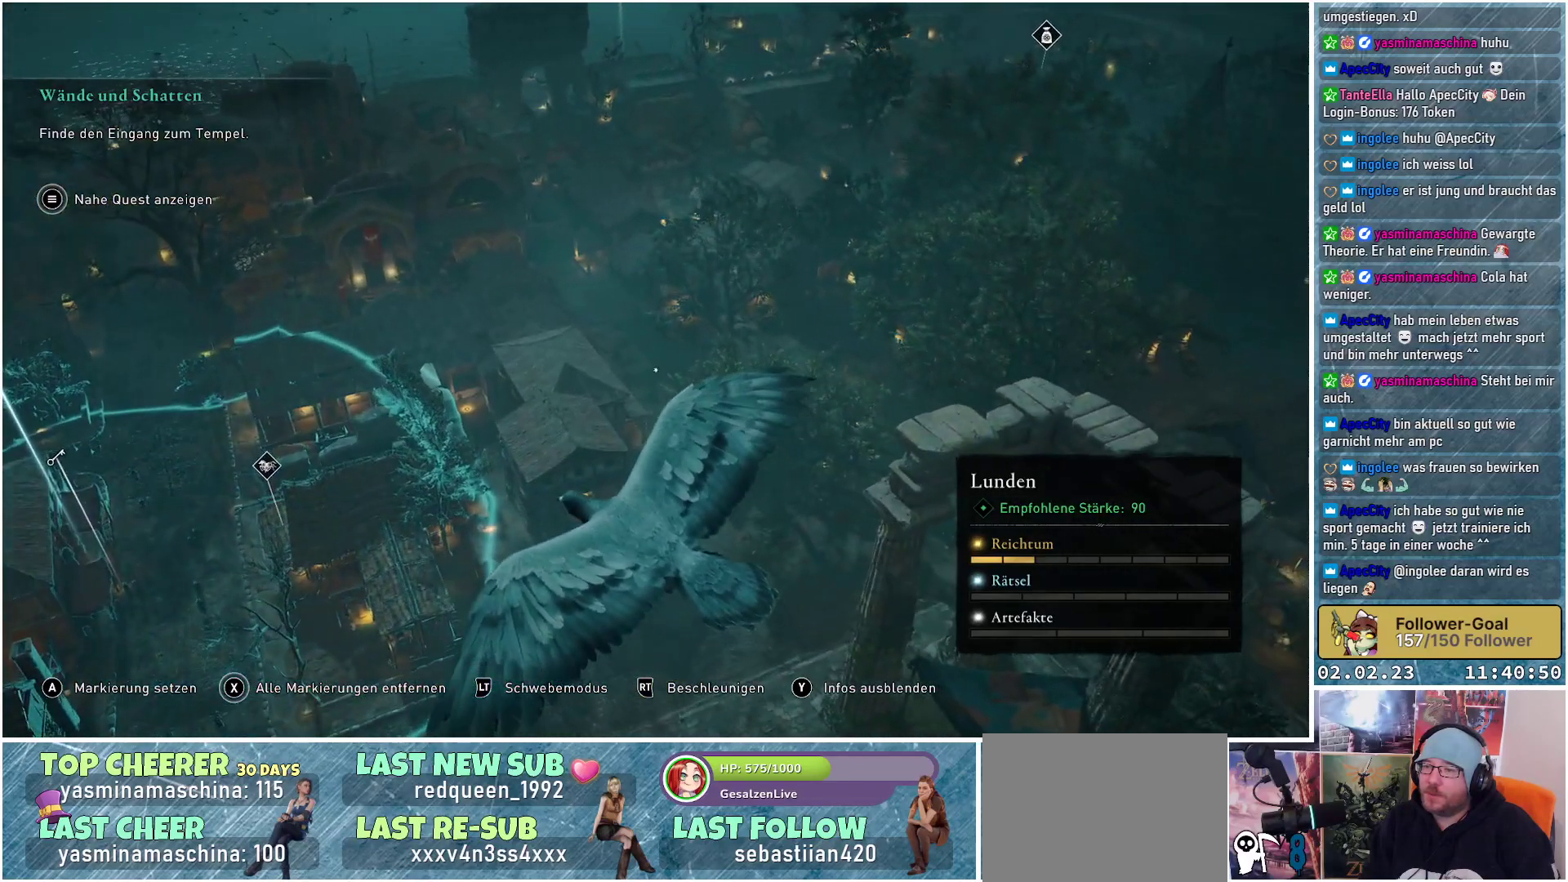
{"buttons": [], "left_stick": "center", "right_stick": "right", "events": [[134, "right_stick", "right"]]}
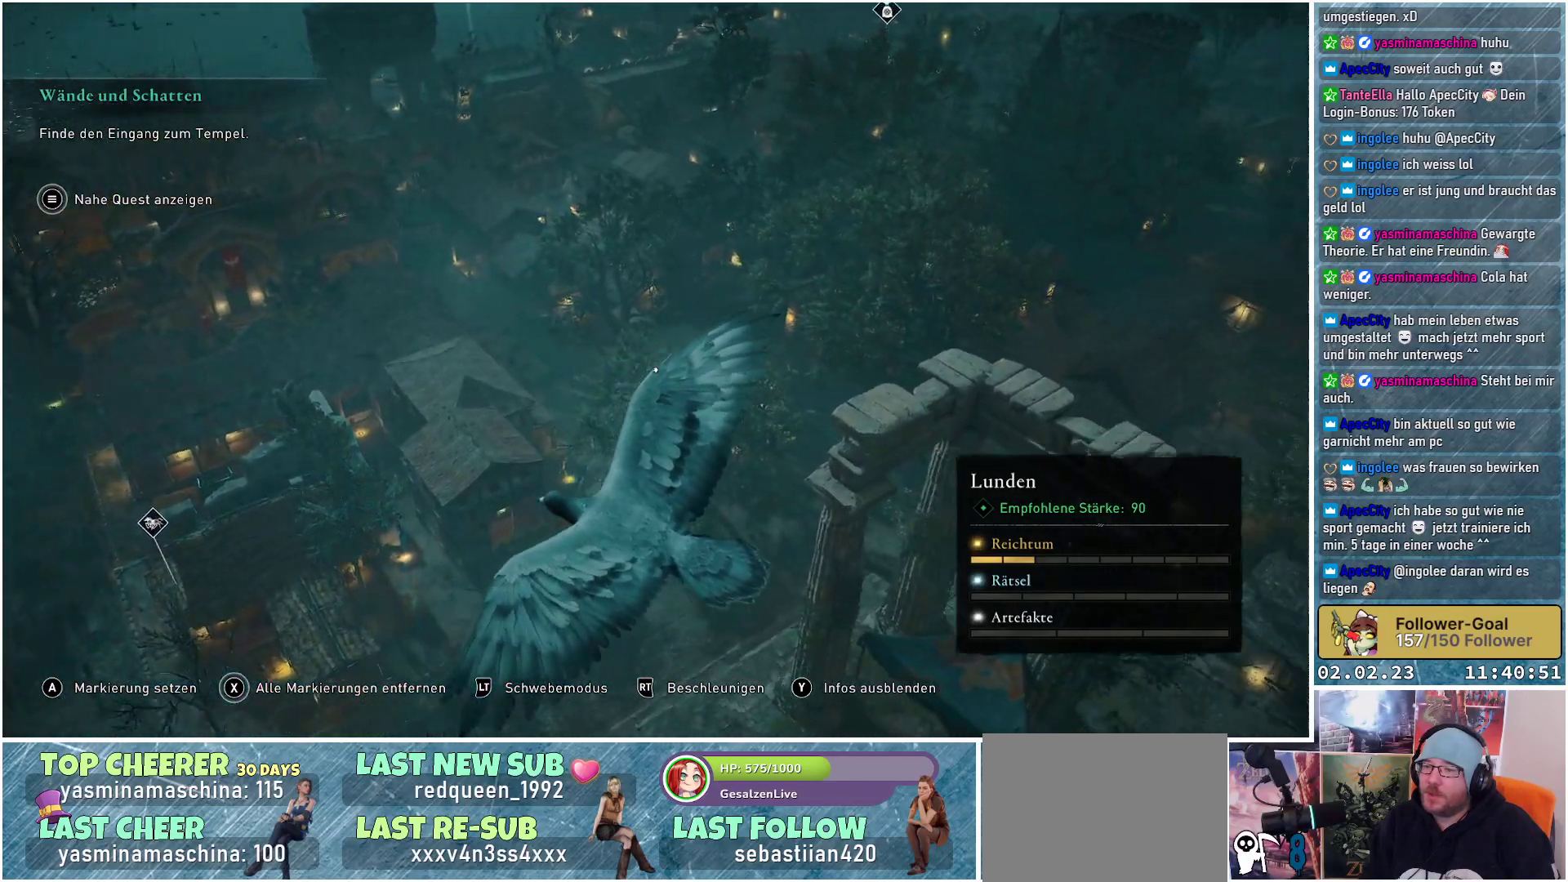
{"buttons": [], "left_stick": "center", "right_stick": "center", "events": [[50, "right_stick", "up-right"], [367, "right_stick", "center"]]}
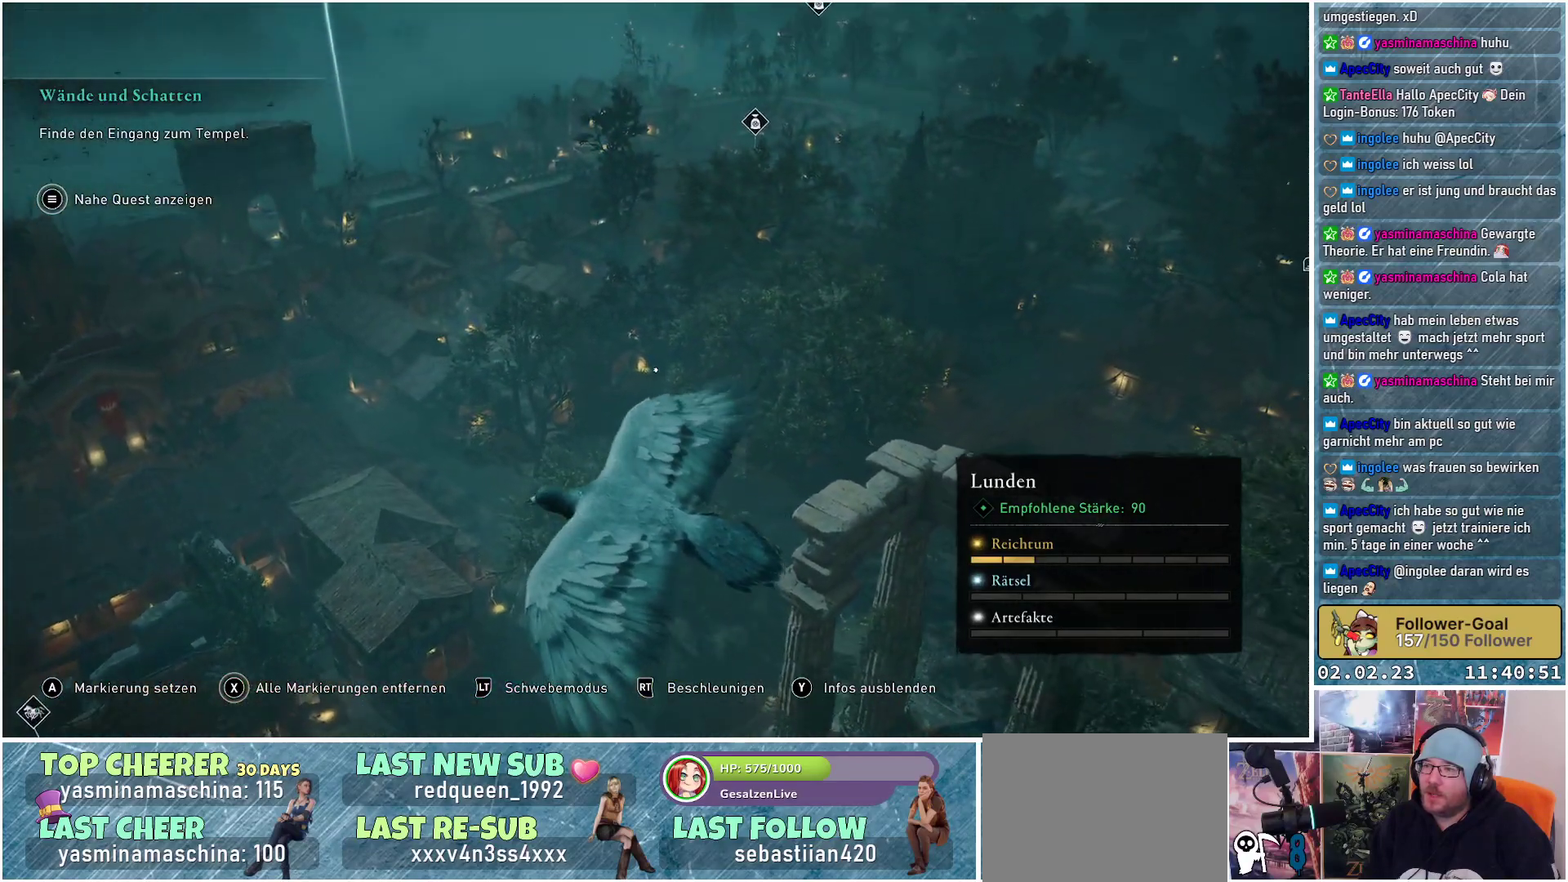
{"buttons": [], "left_stick": "center", "right_stick": "up", "events": [[134, "right_stick", "up"]]}
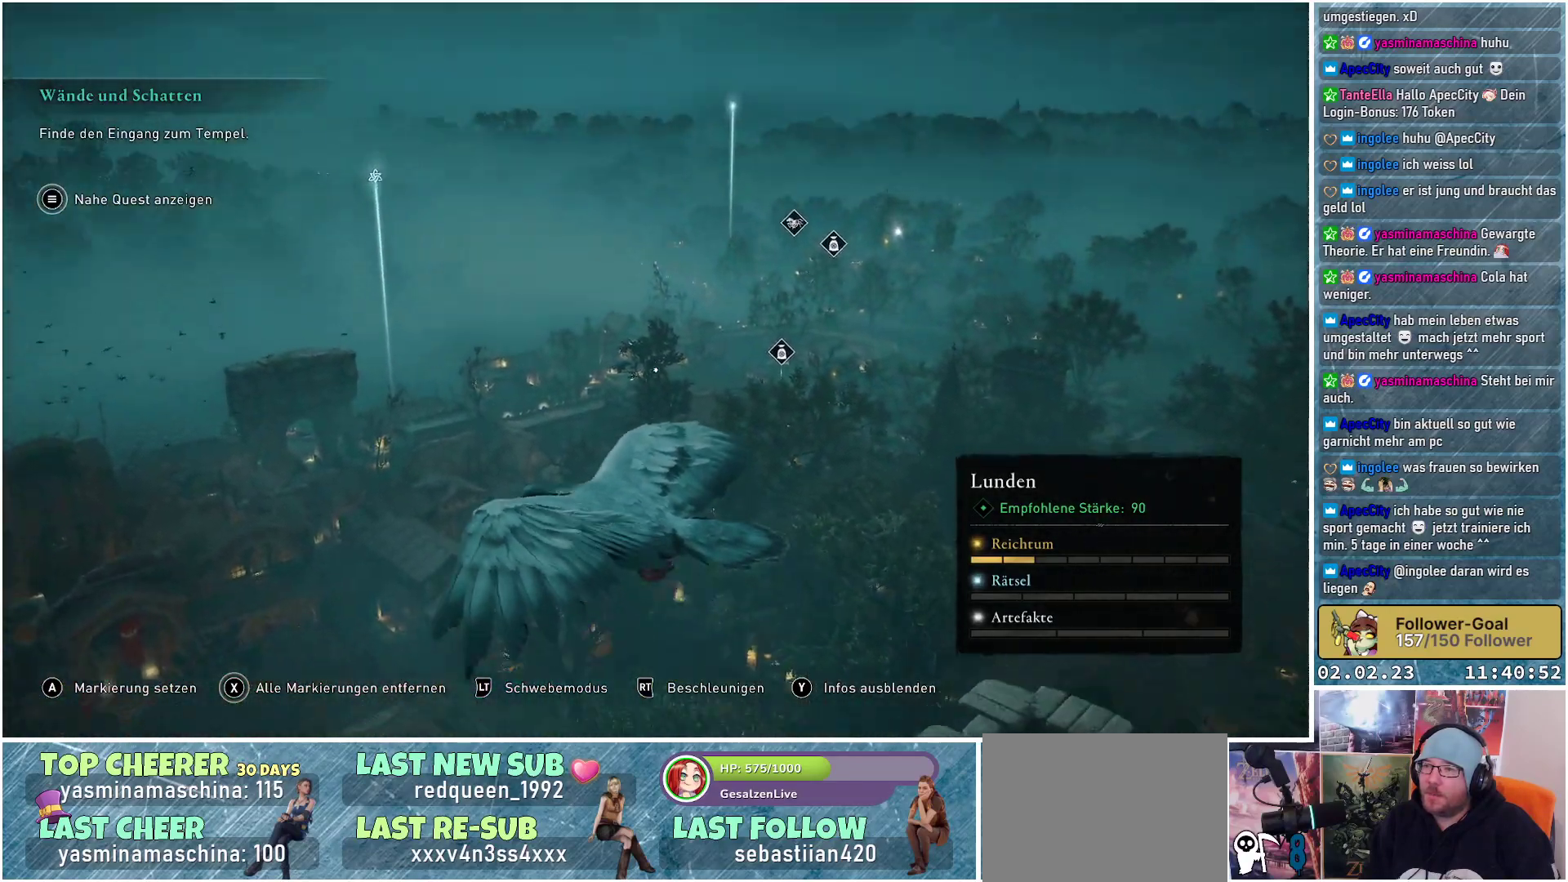
{"buttons": [], "left_stick": "center", "right_stick": "down-right", "events": [[50, "right_stick", "center"], [283, "right_stick", "down-right"]]}